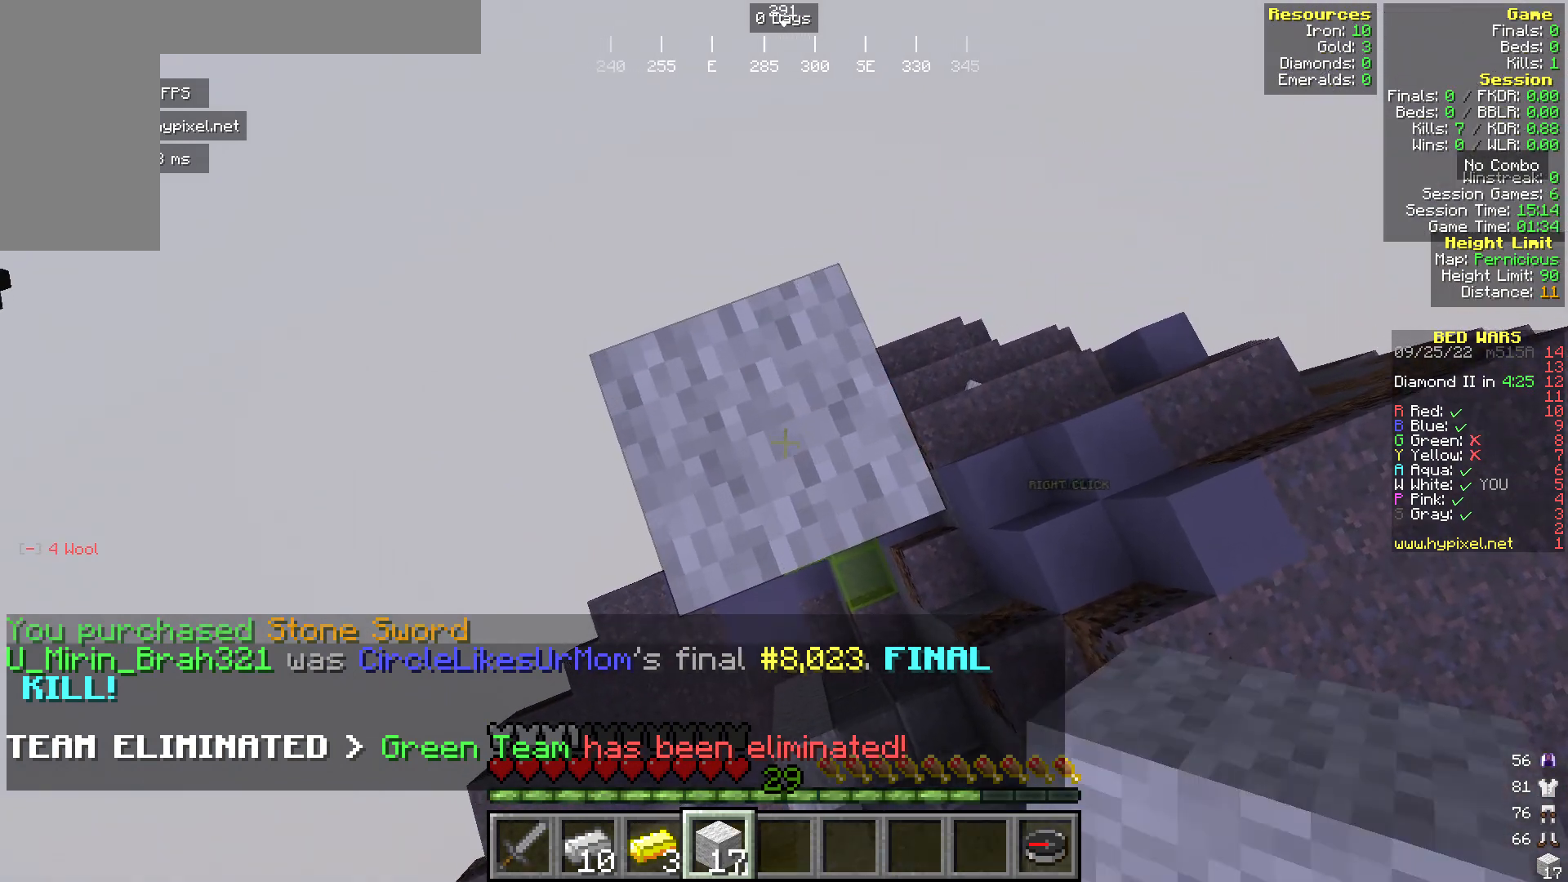
Gameplay with keyboard and mouse; each line is a JSON object with the keys and mouse buttons held at the frame after it. "events" lists presses ("down") and releases ("up") of "a", "d", "s", "w", "mouse_left" and "mouse_right" between this image and that frame as [ms after this image, input, new state], when the widget could be followed in between. "mouse_left", "mouse_right" = the "left", "right" buttons of the "mouse" list. No other keys are recorded. Fast repeated clicks can show as one long hold. Mouse movement is not recorded.
{"keys": [], "mouse": ["right"], "events": [[114, "mouse_right", "down"]]}
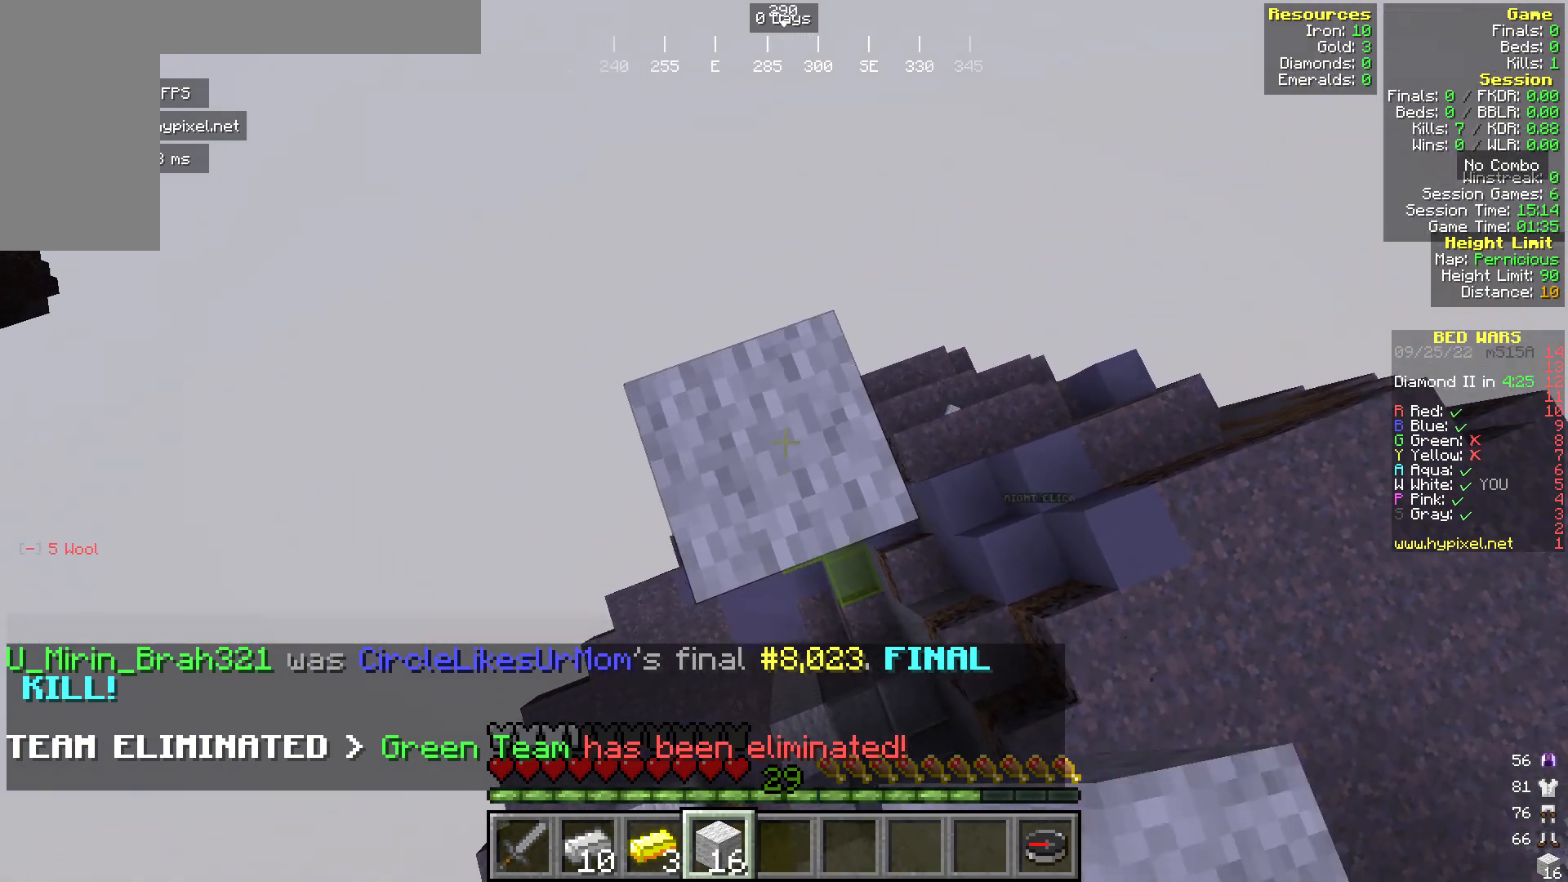
{"keys": [], "mouse": ["right"], "events": []}
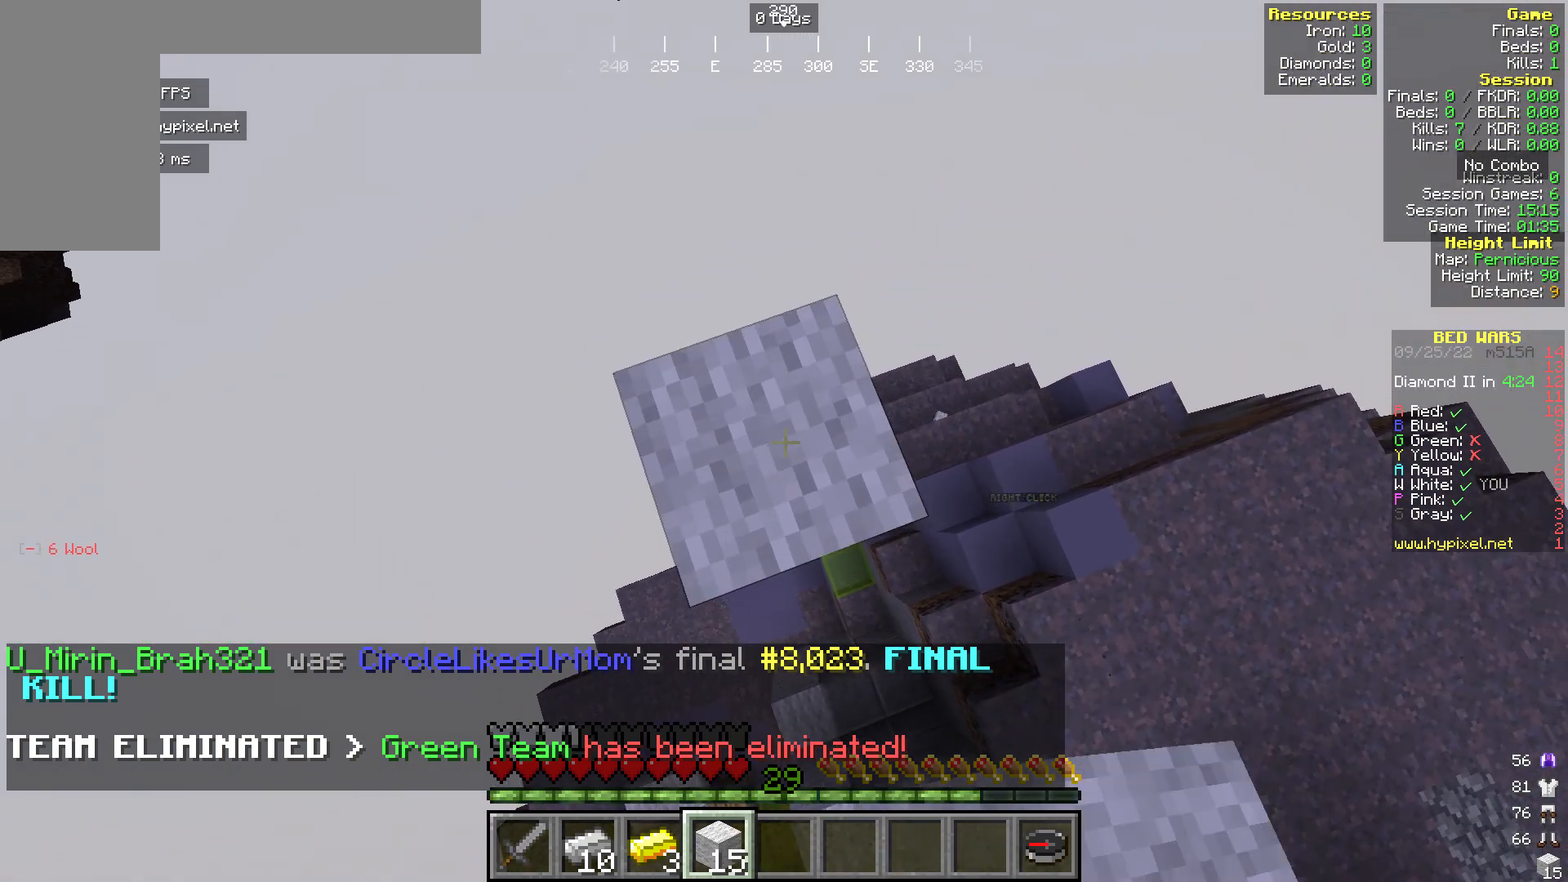
{"keys": [], "mouse": ["right"], "events": []}
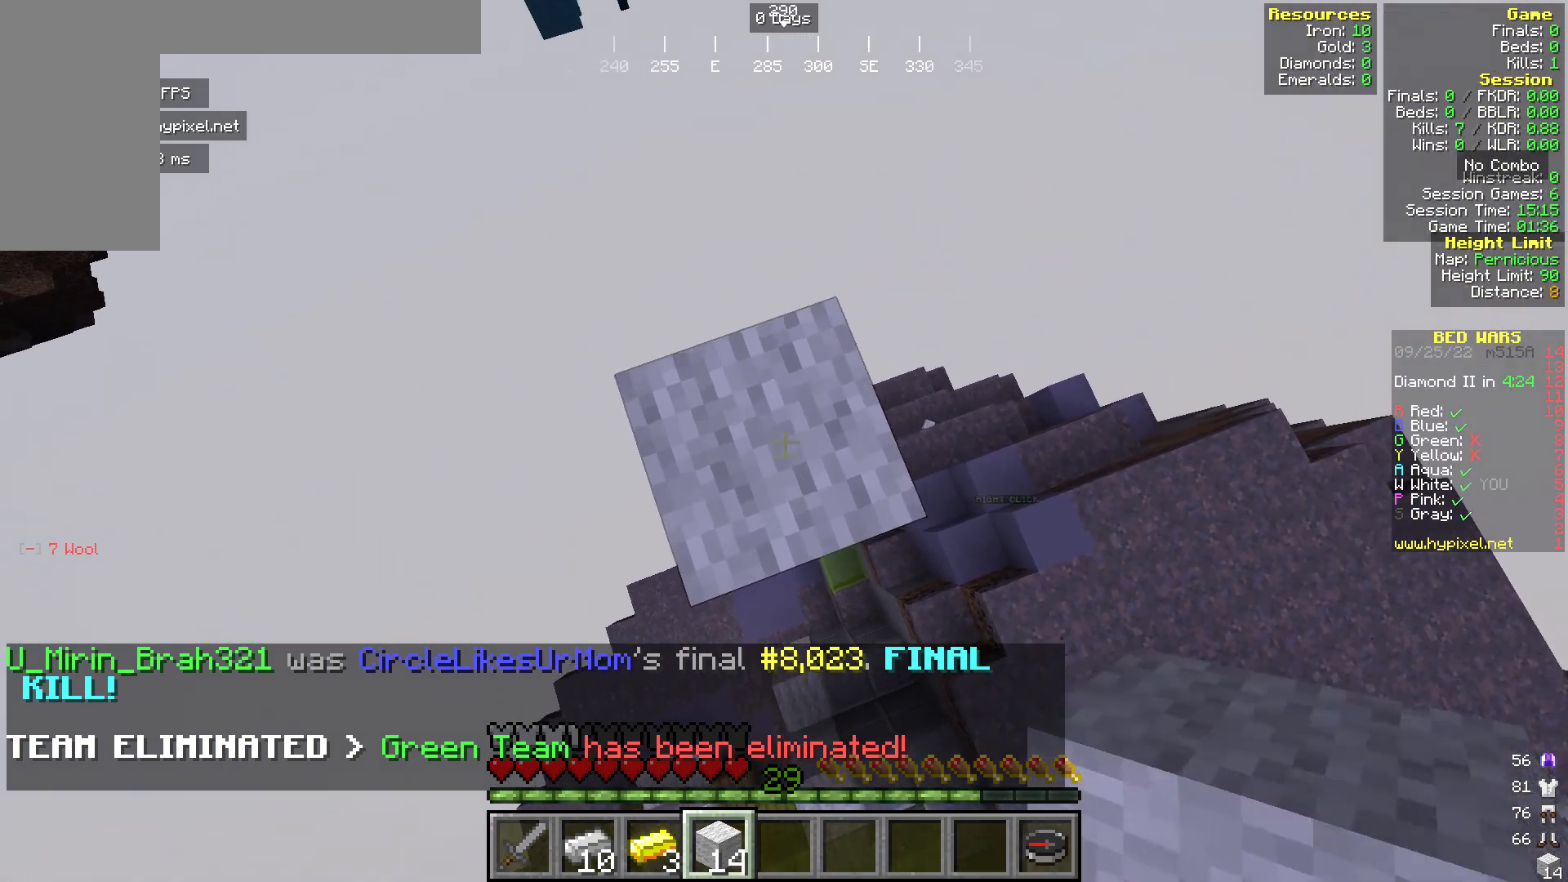
{"keys": [], "mouse": ["right"], "events": []}
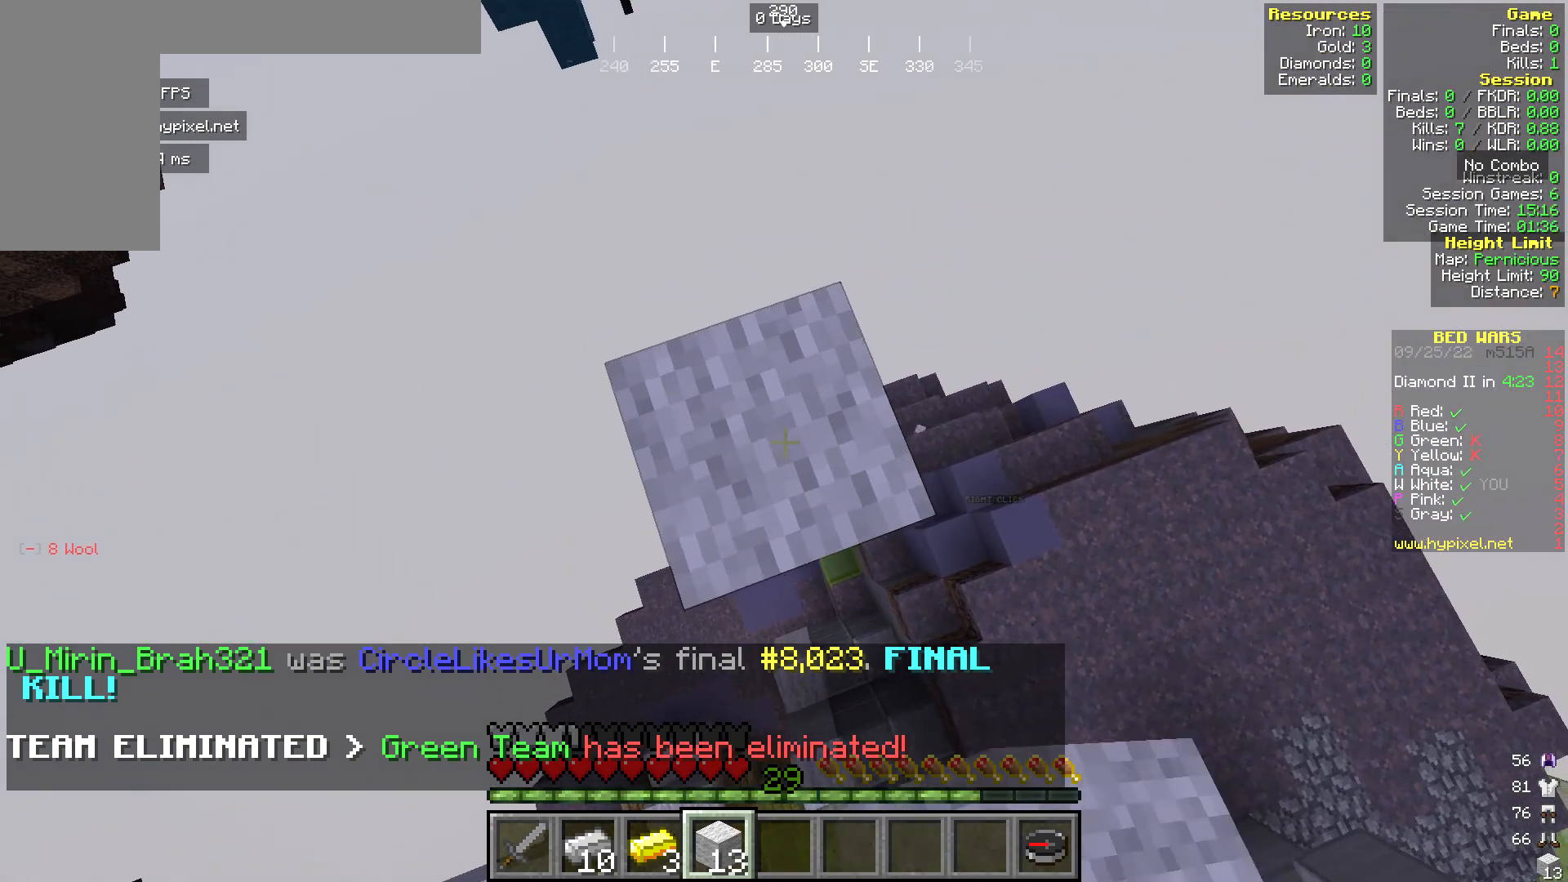
{"keys": [], "mouse": ["right"], "events": []}
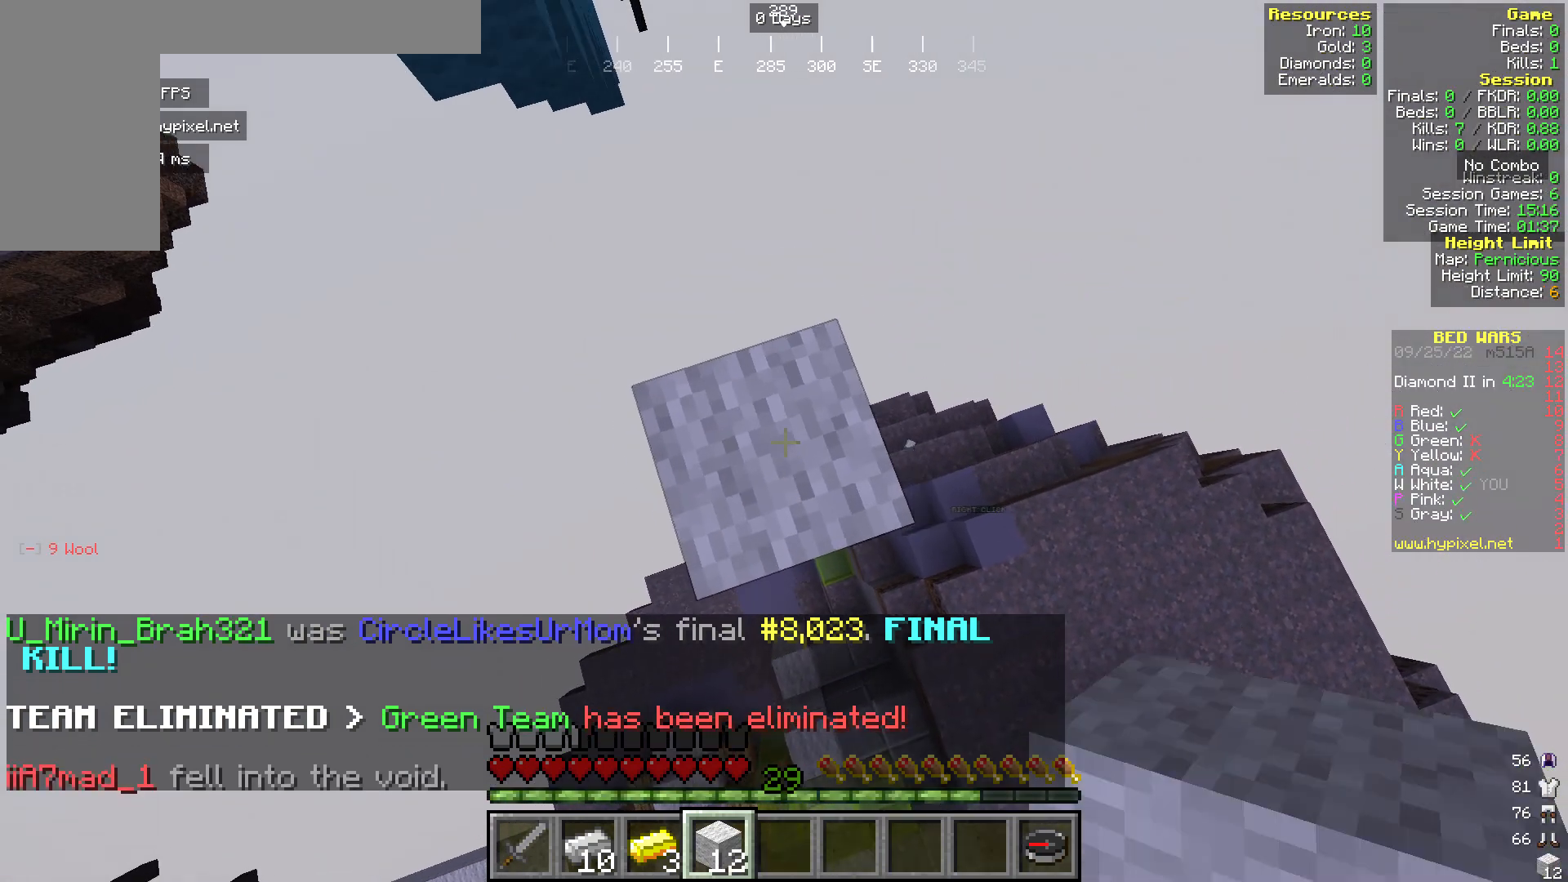
{"keys": [], "mouse": ["right"], "events": []}
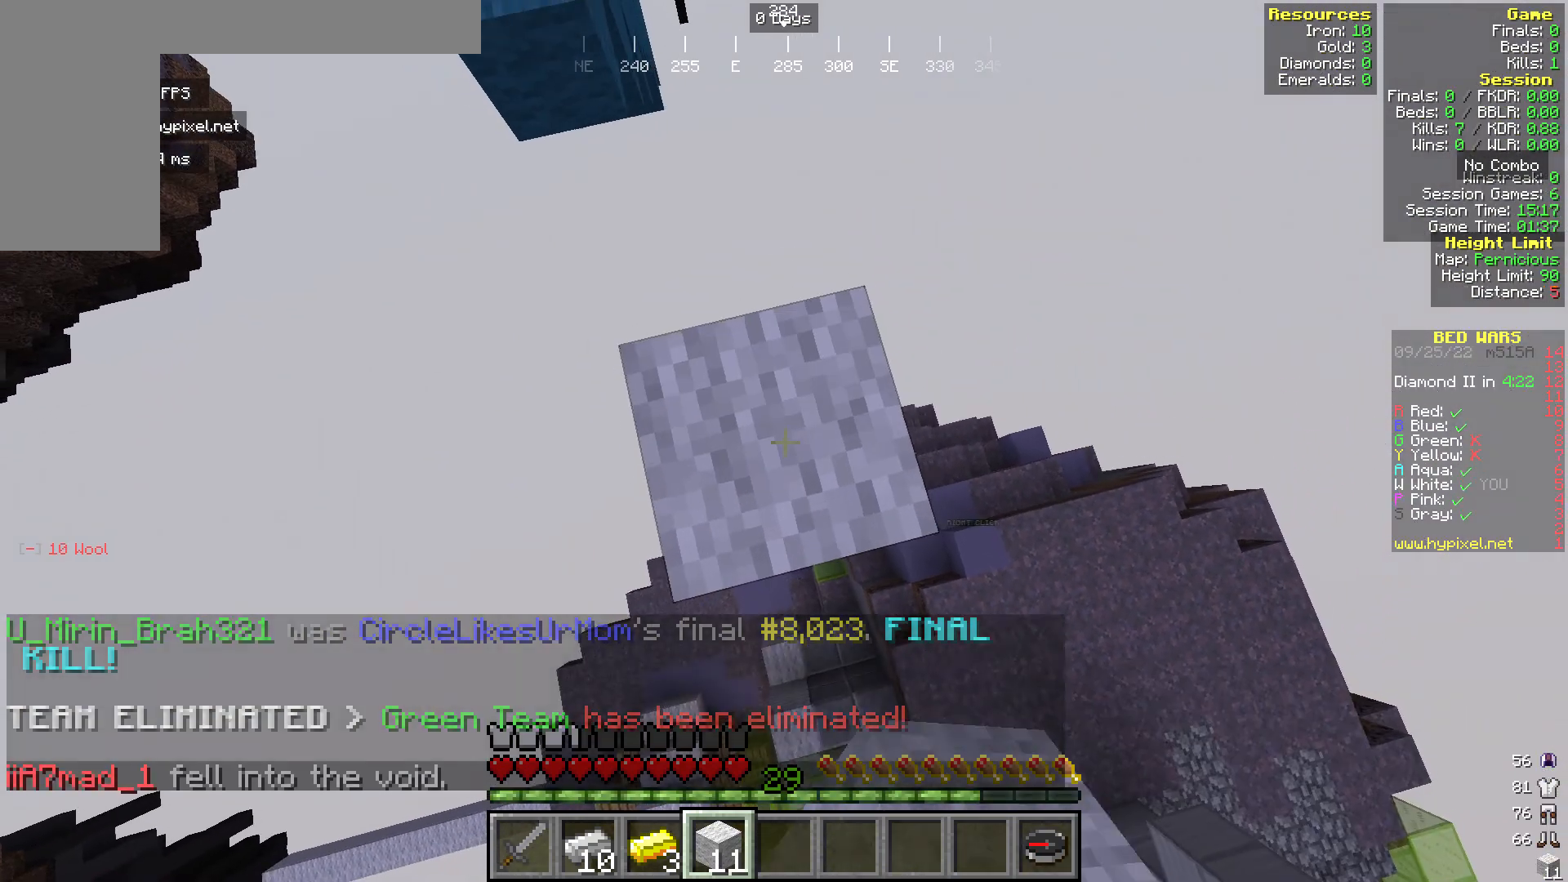
{"keys": [], "mouse": ["right"], "events": [[77, "mouse_right", "up"], [192, "mouse_right", "down"], [383, "mouse_right", "up"], [459, "mouse_right", "down"]]}
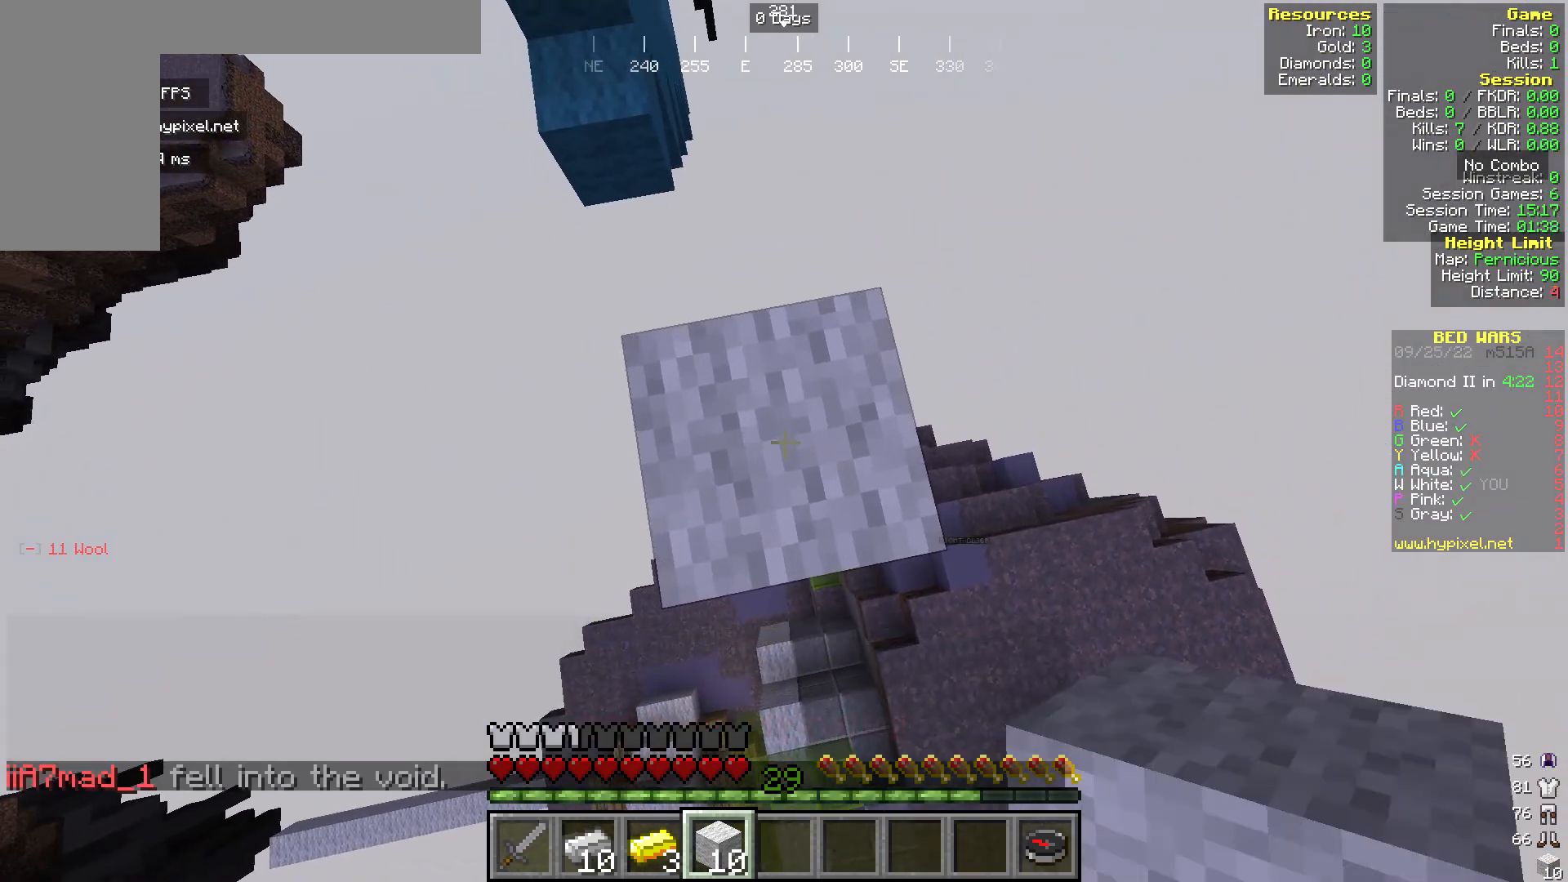
{"keys": [], "mouse": ["right"], "events": []}
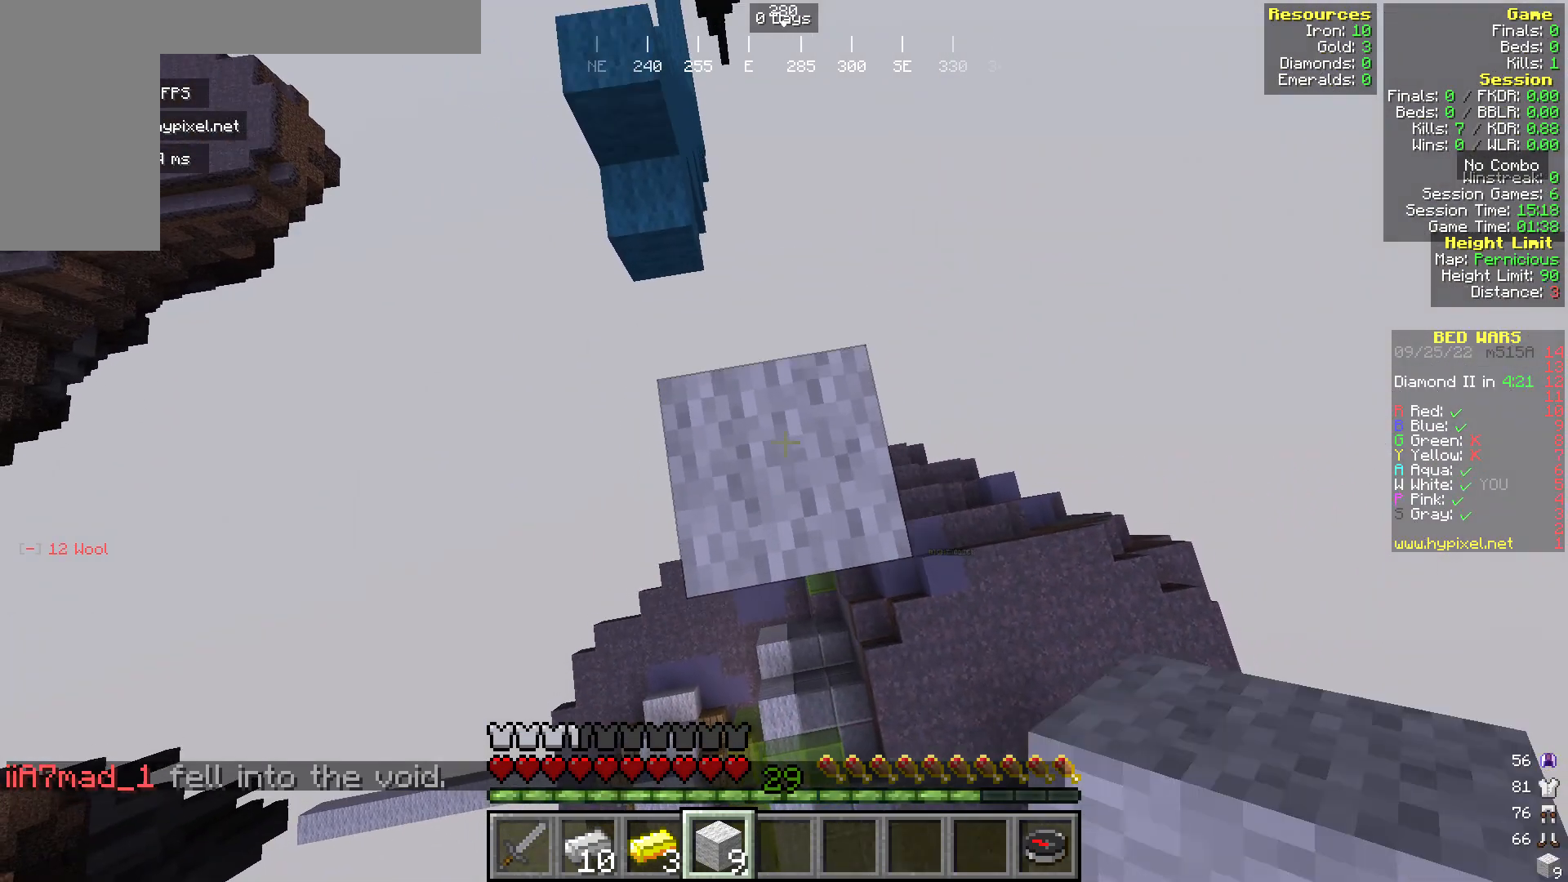
{"keys": [], "mouse": [], "events": [[459, "mouse_right", "up"]]}
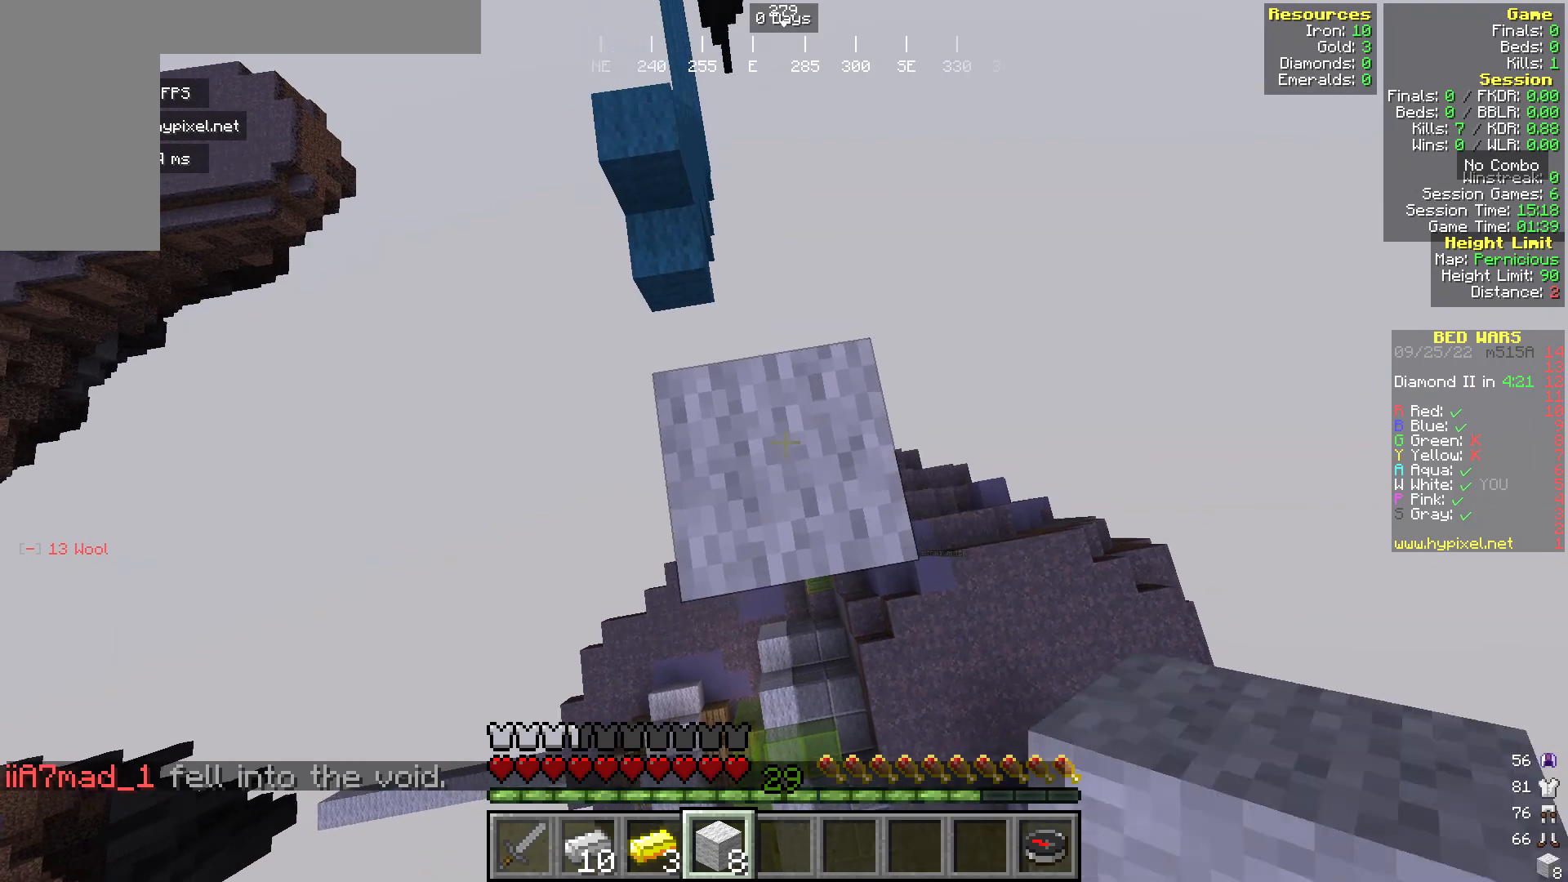
{"keys": [], "mouse": [], "events": []}
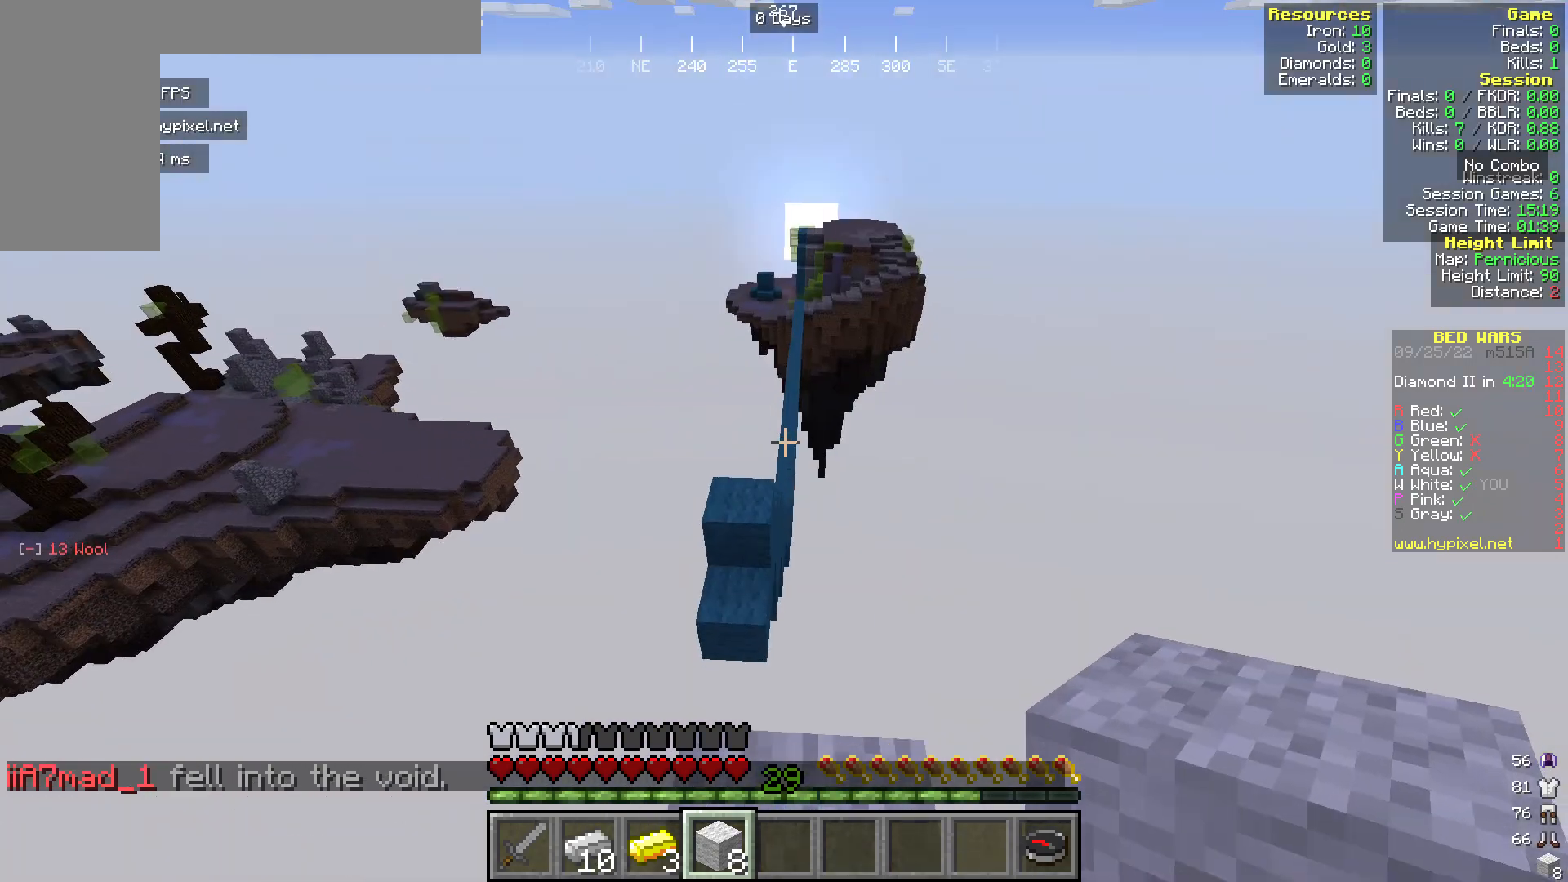
{"keys": ["w"], "mouse": [], "events": [[343, "w", "down"]]}
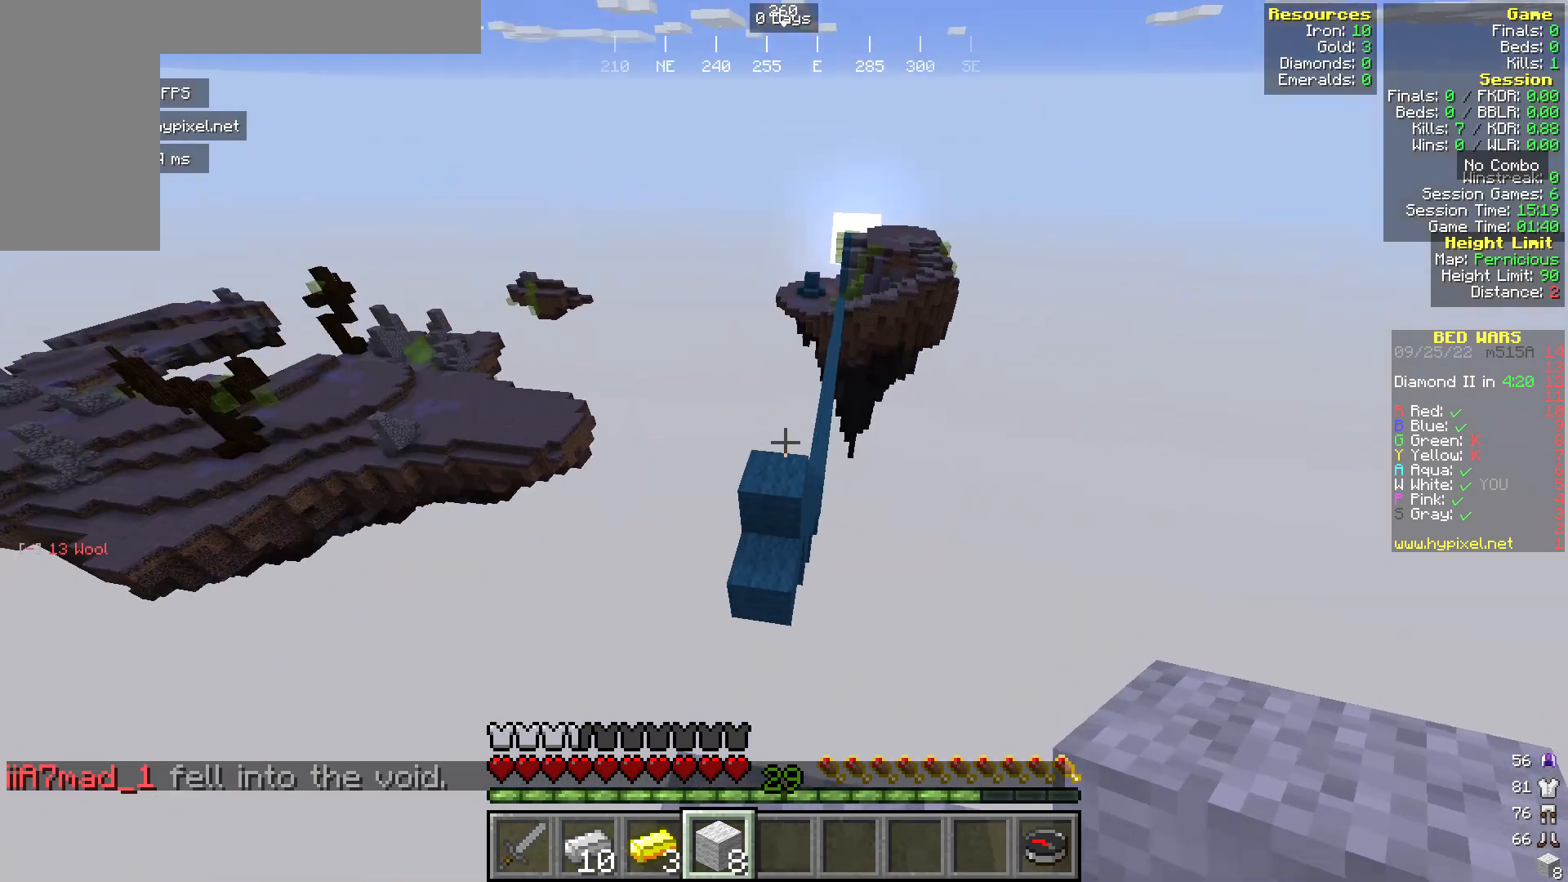
{"keys": ["w"], "mouse": [], "events": []}
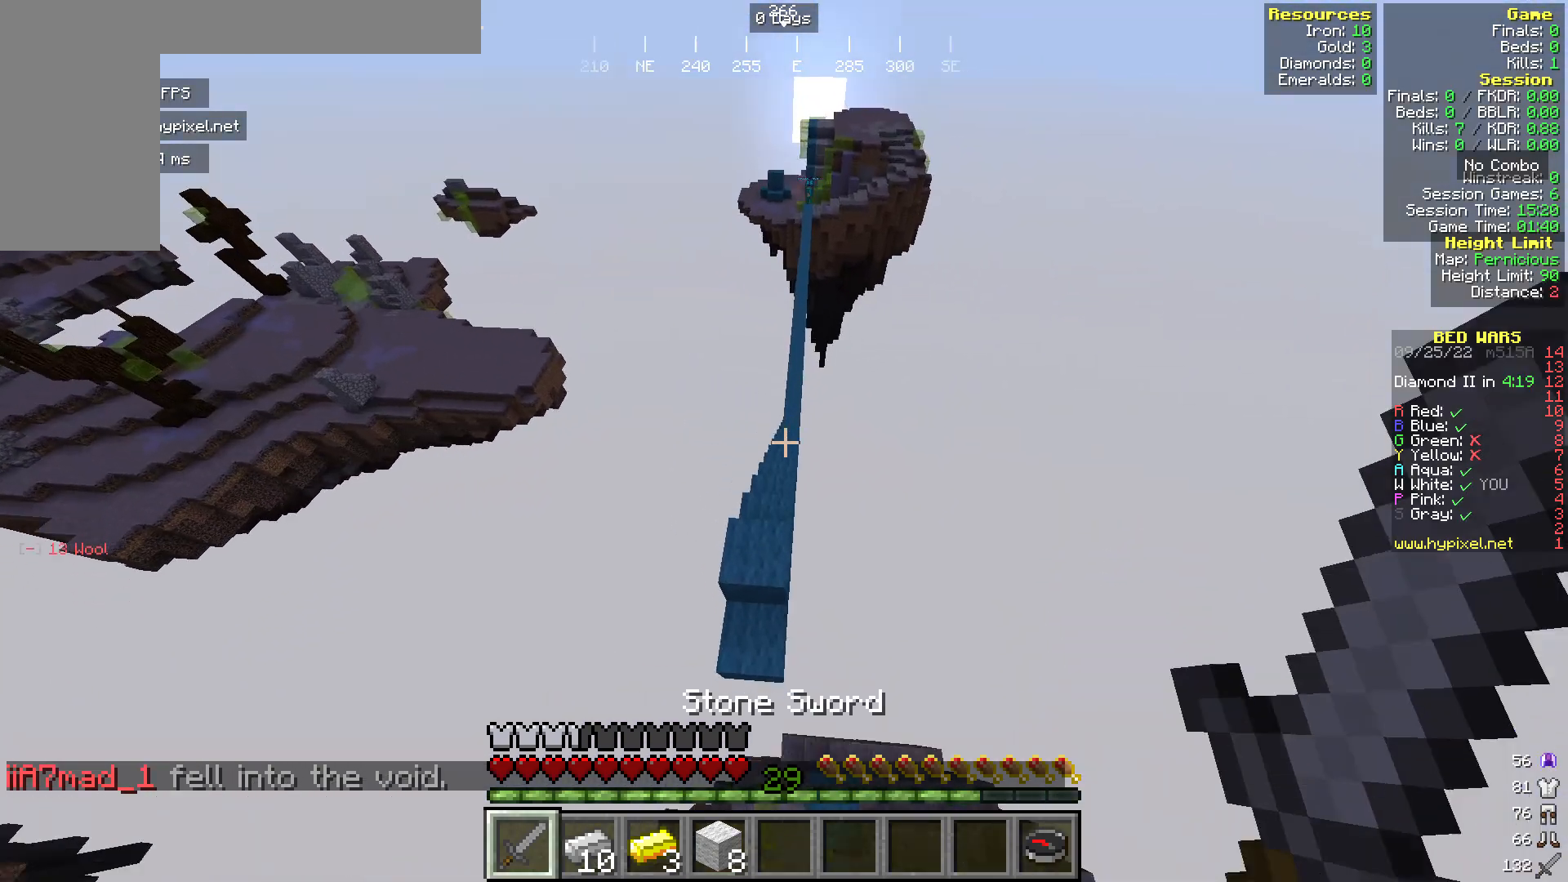
{"keys": ["w"], "mouse": [], "events": []}
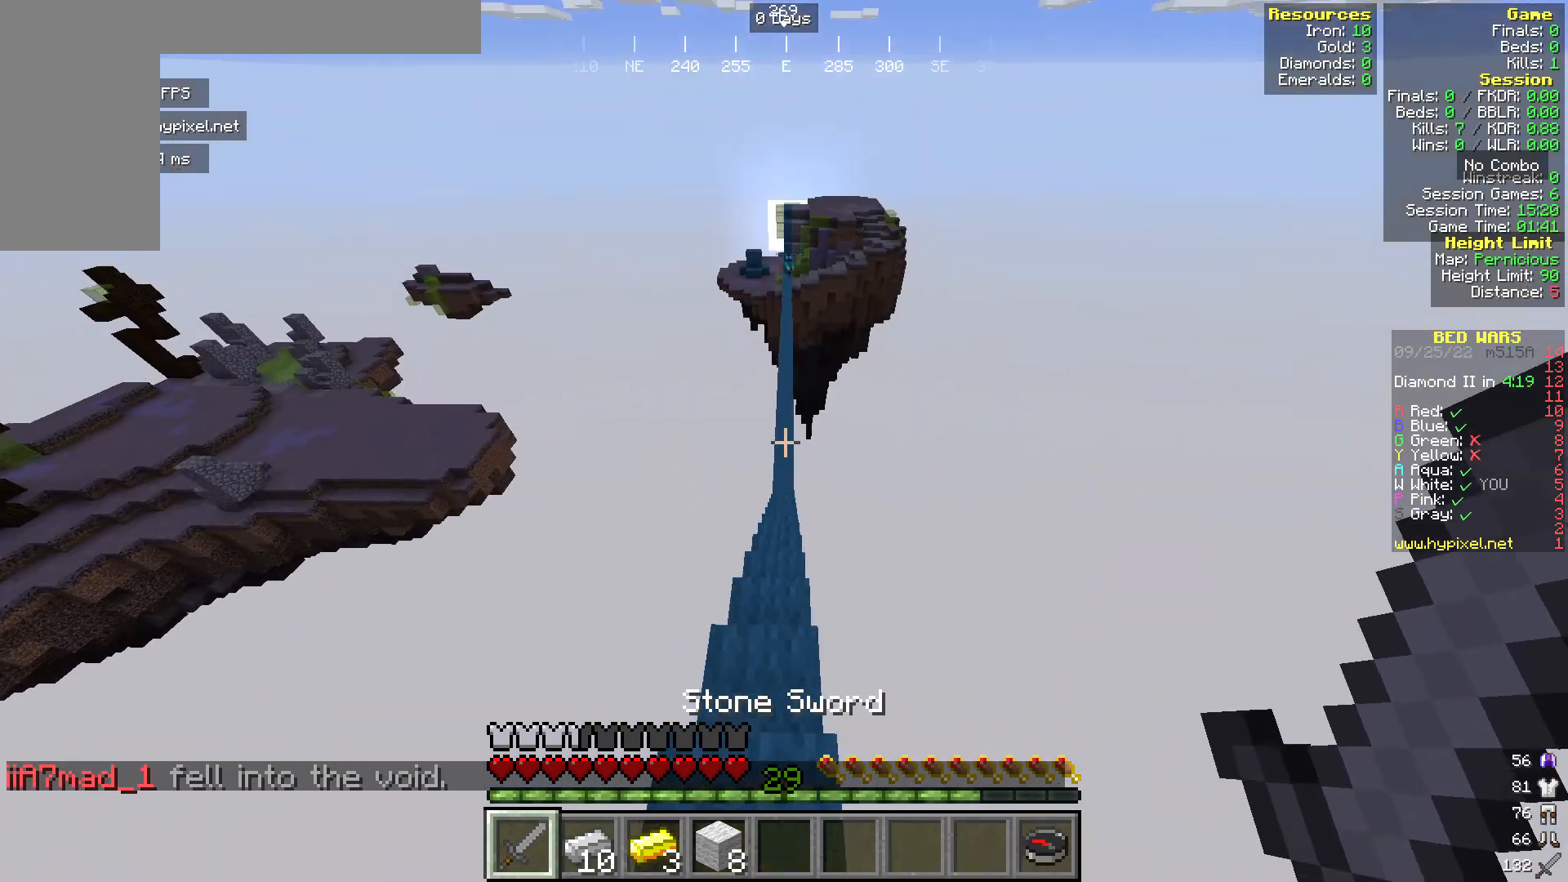
{"keys": ["w"], "mouse": [], "events": []}
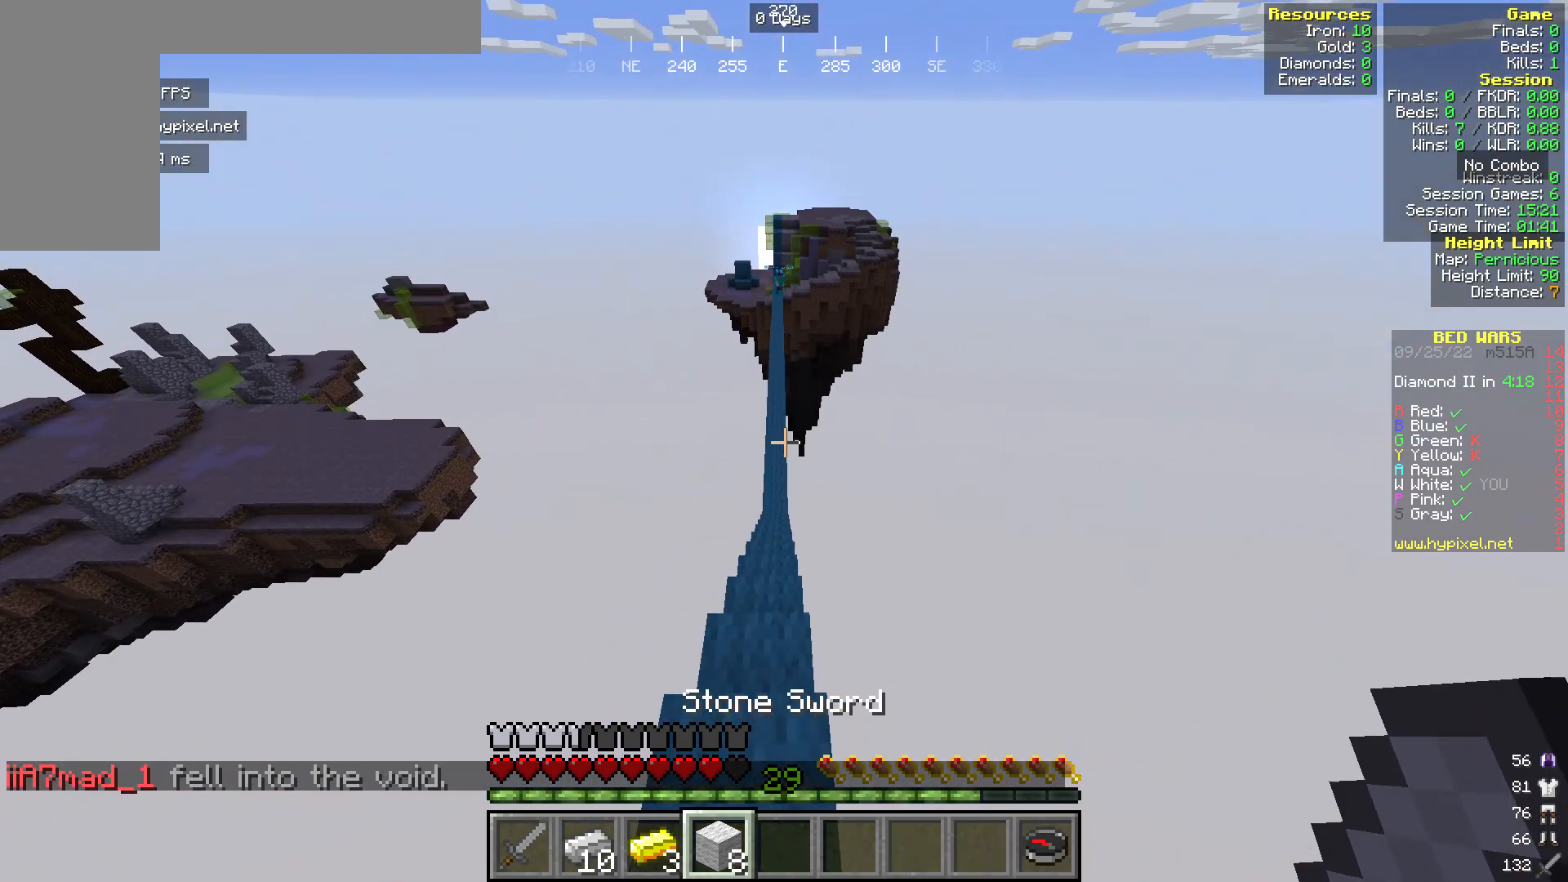
{"keys": ["w"], "mouse": [], "events": []}
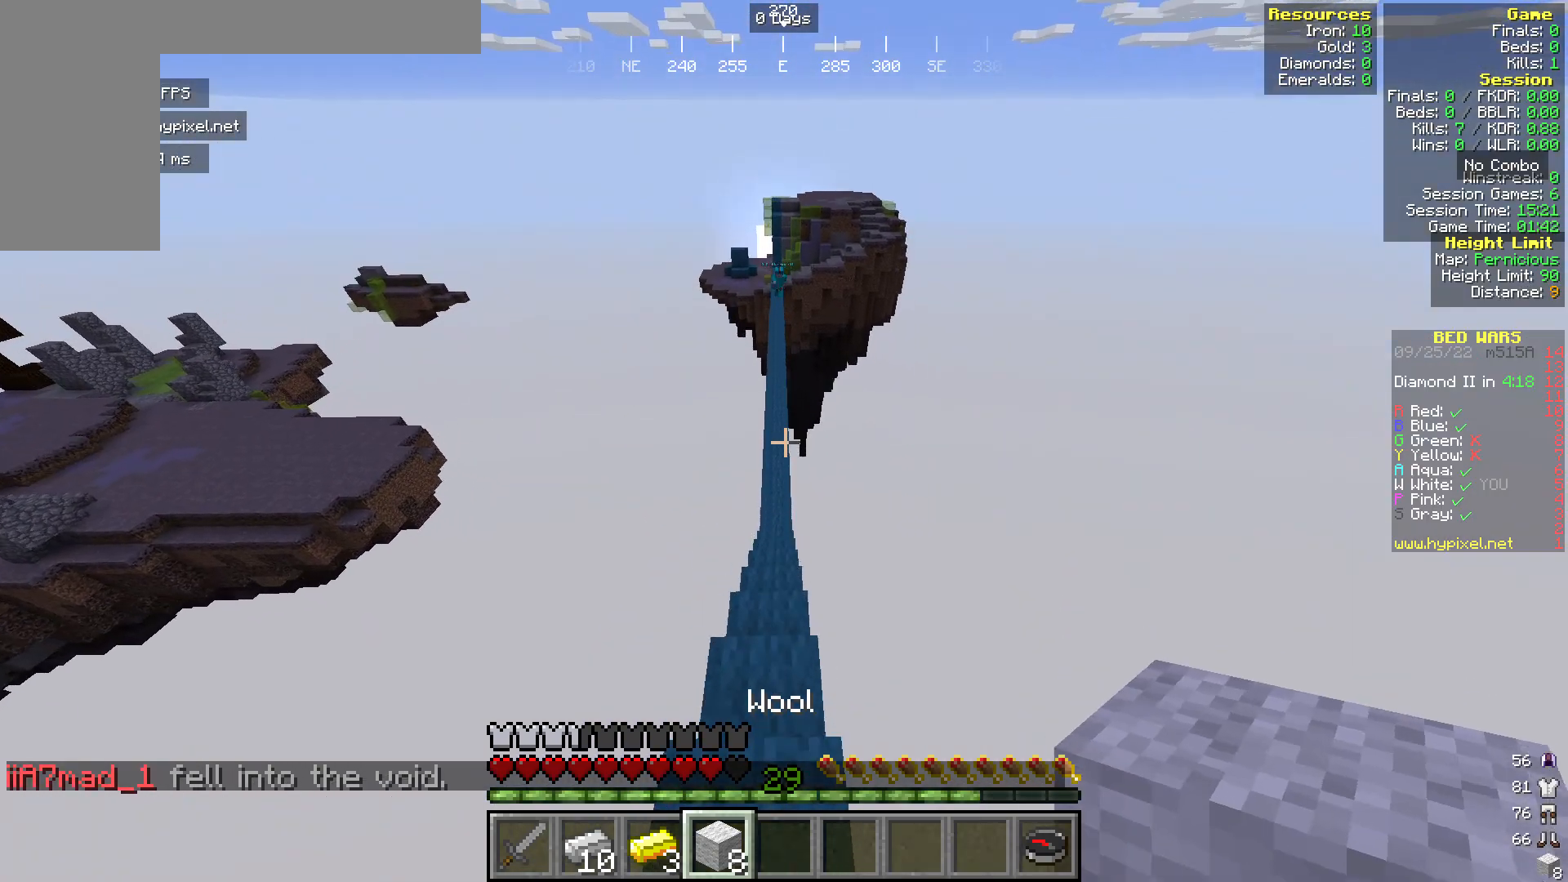
{"keys": ["w"], "mouse": [], "events": []}
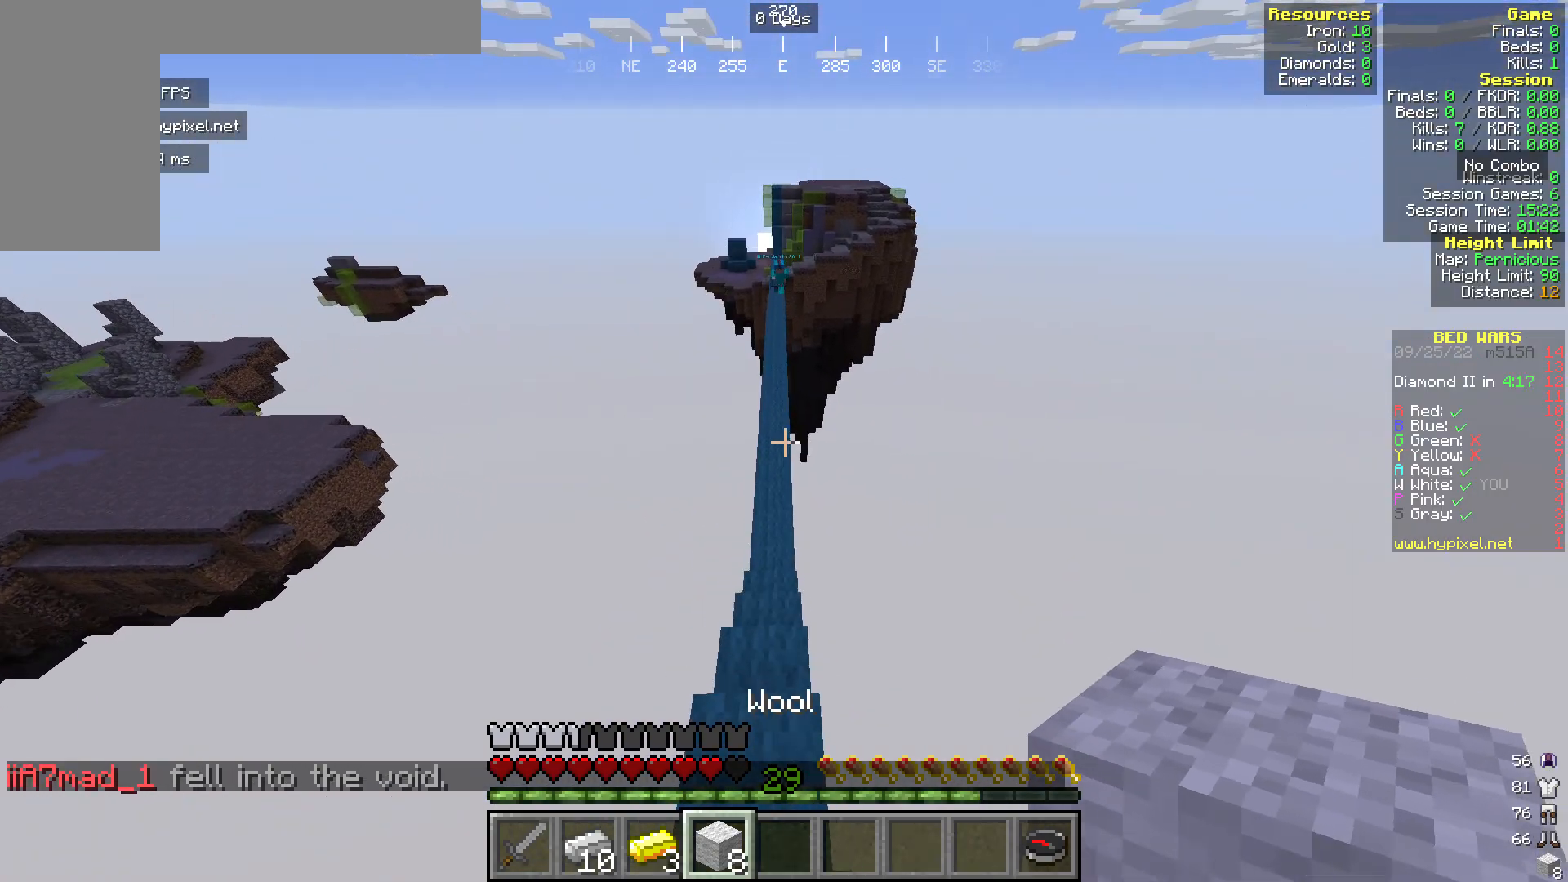
{"keys": ["w"], "mouse": [], "events": []}
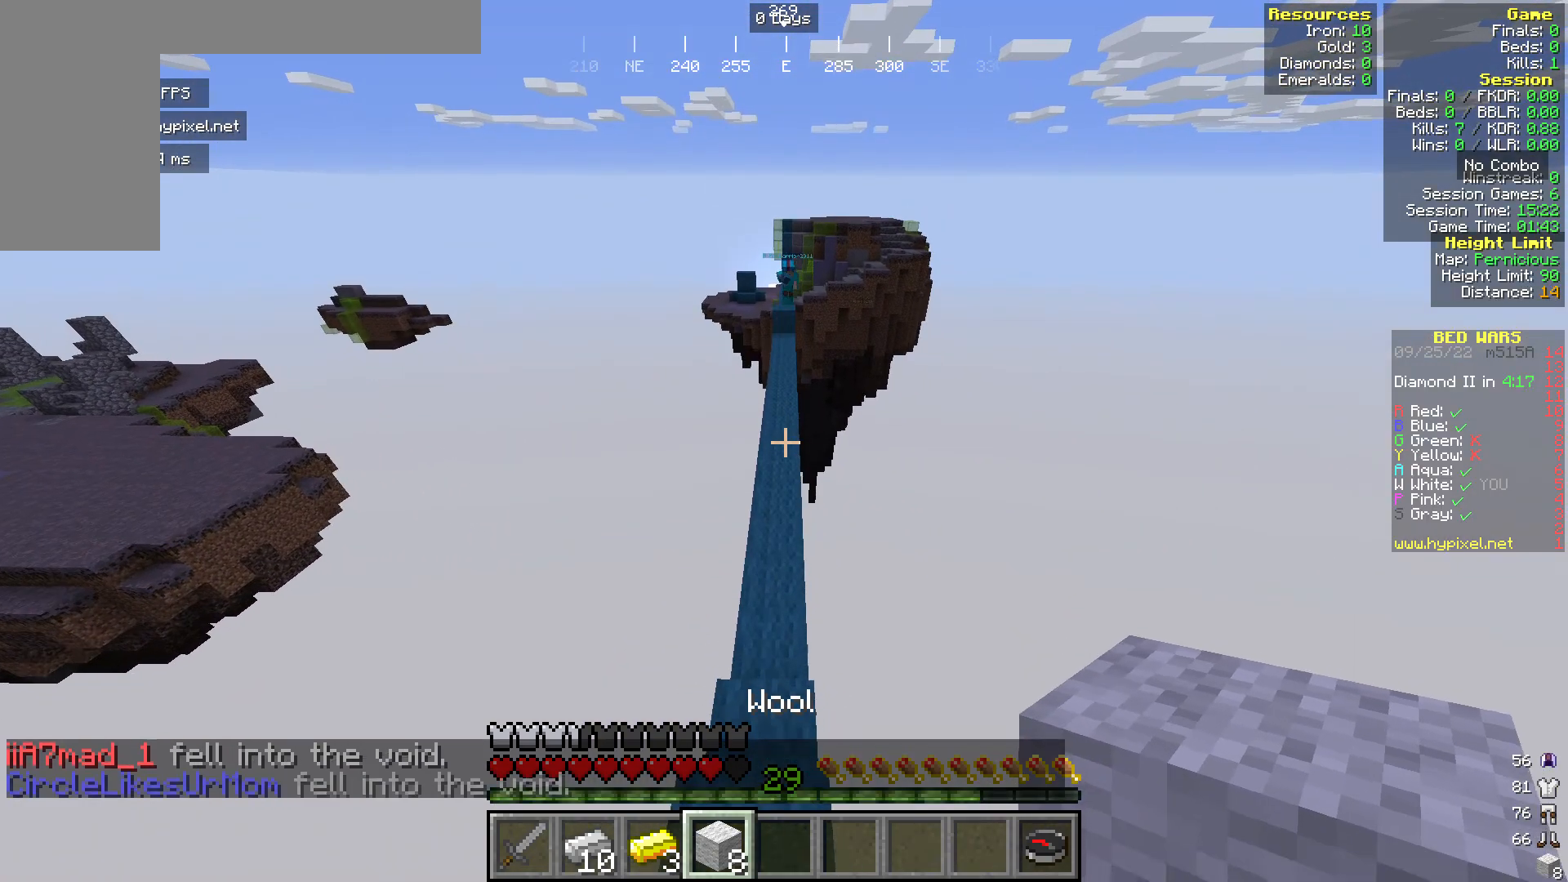
{"keys": ["w"], "mouse": [], "events": []}
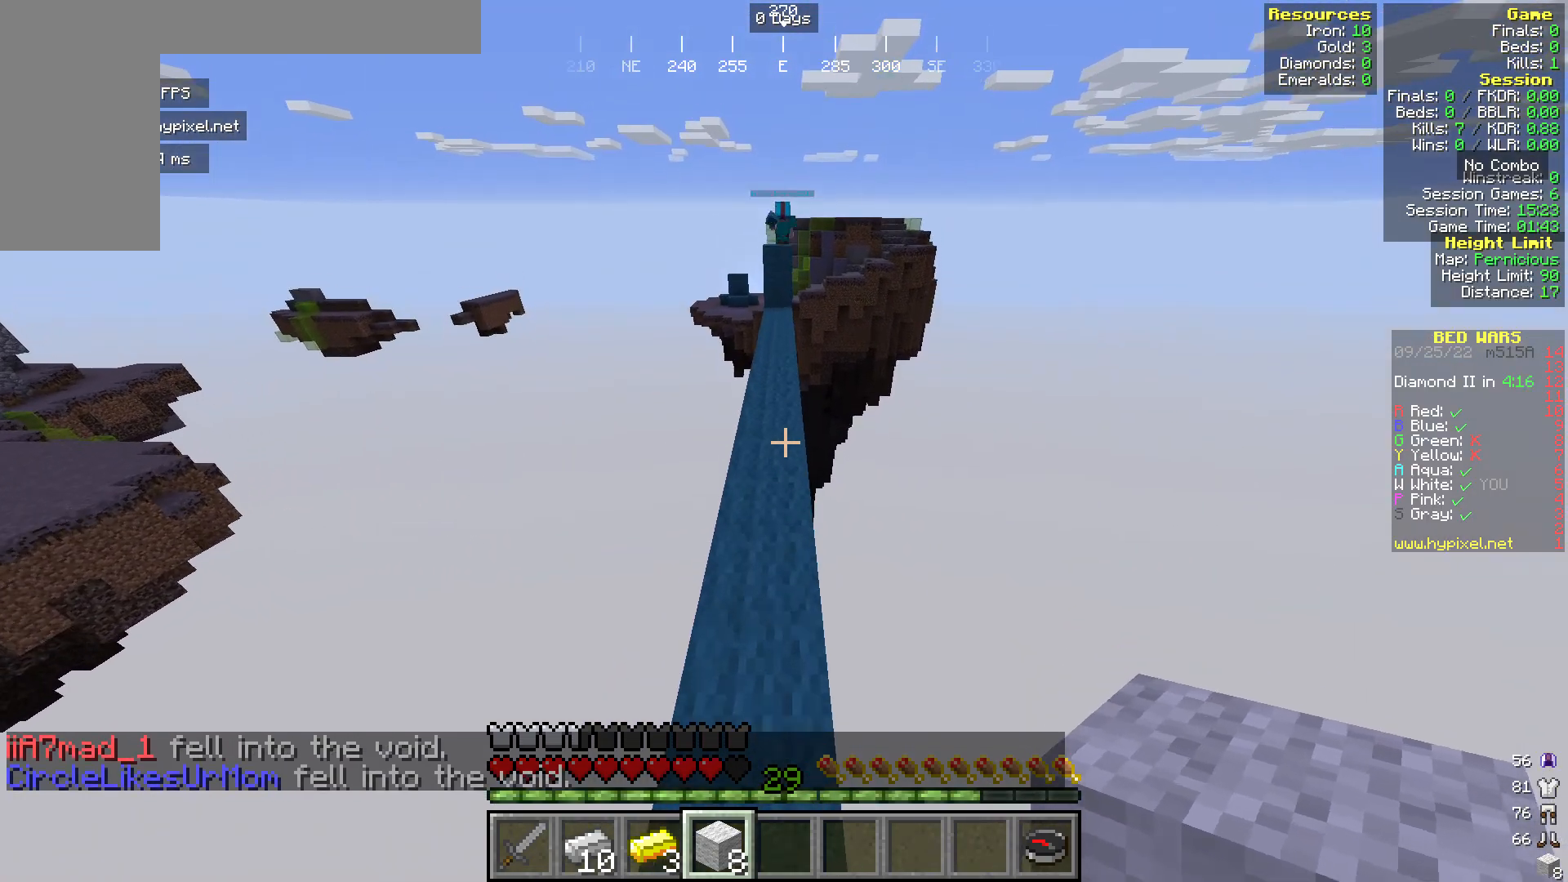
{"keys": ["w"], "mouse": [], "events": []}
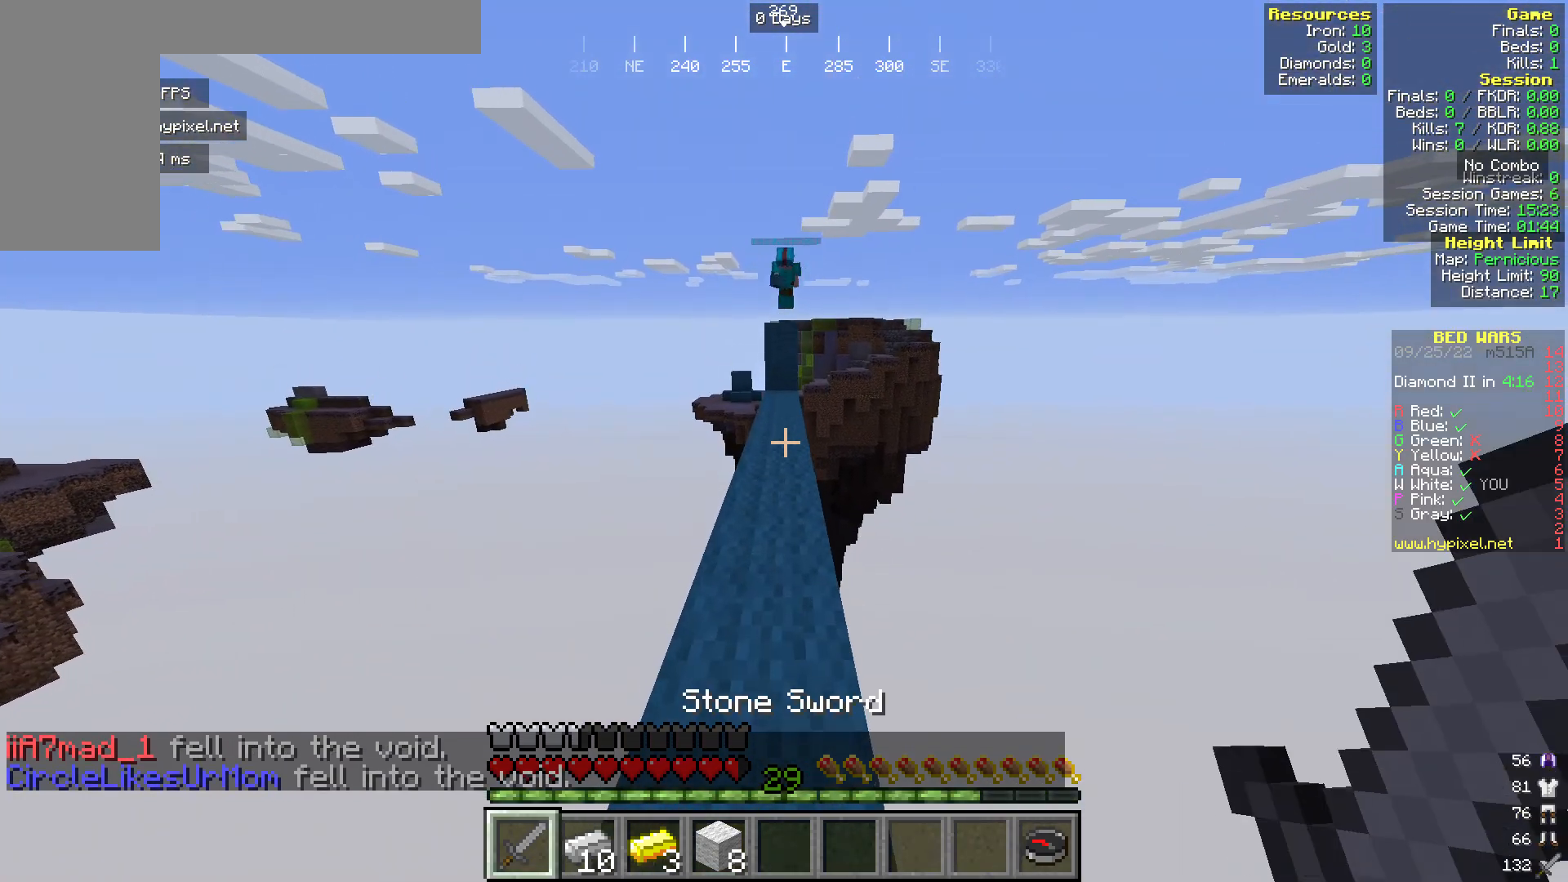
{"keys": ["w"], "mouse": [], "events": []}
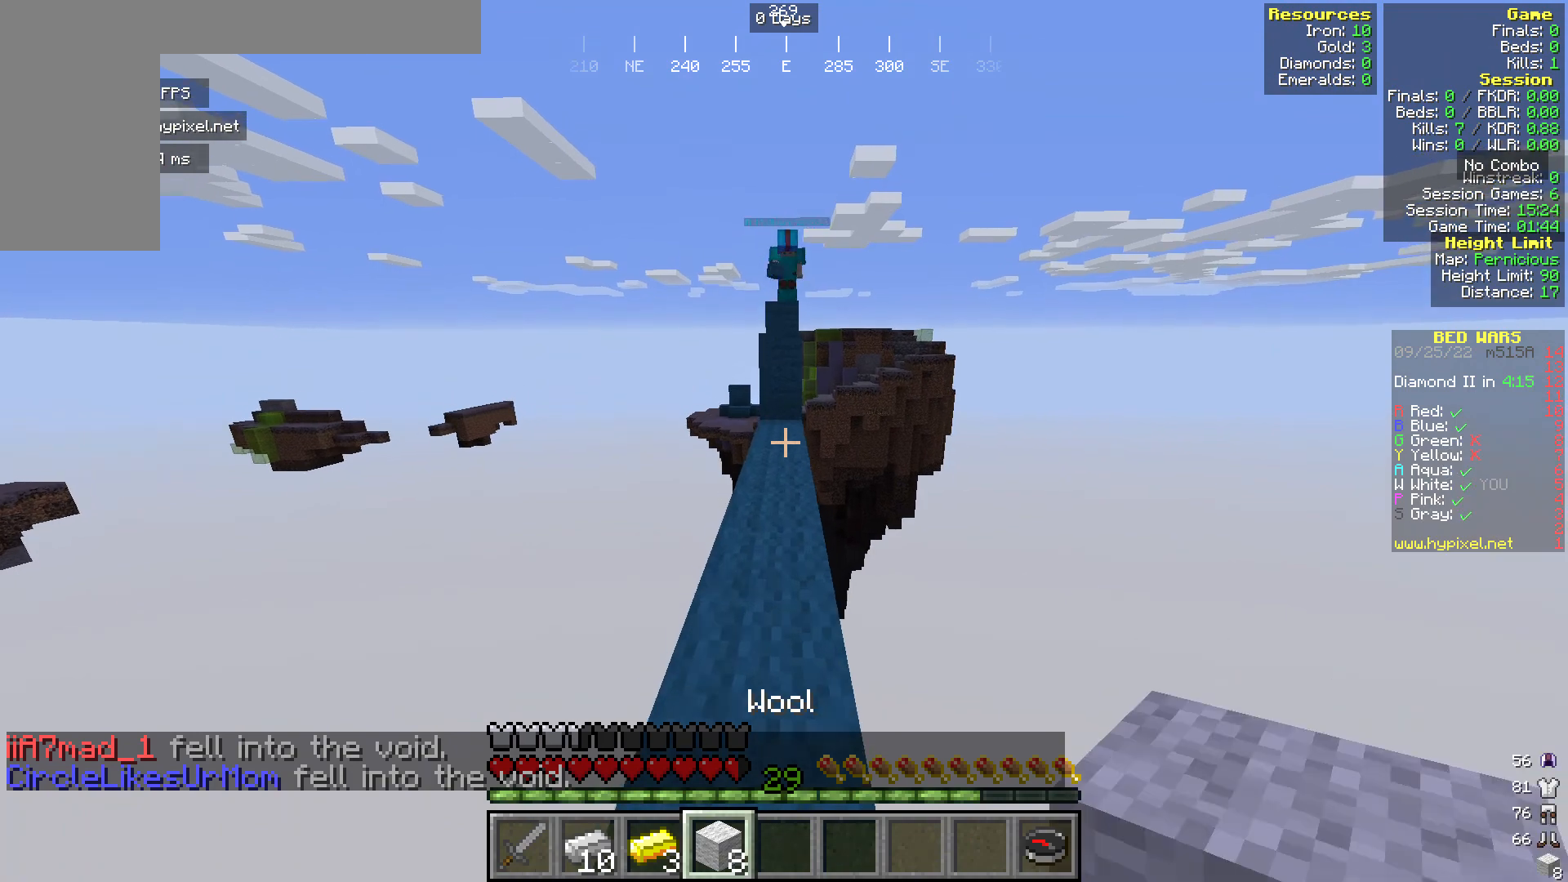
{"keys": ["w"], "mouse": [], "events": []}
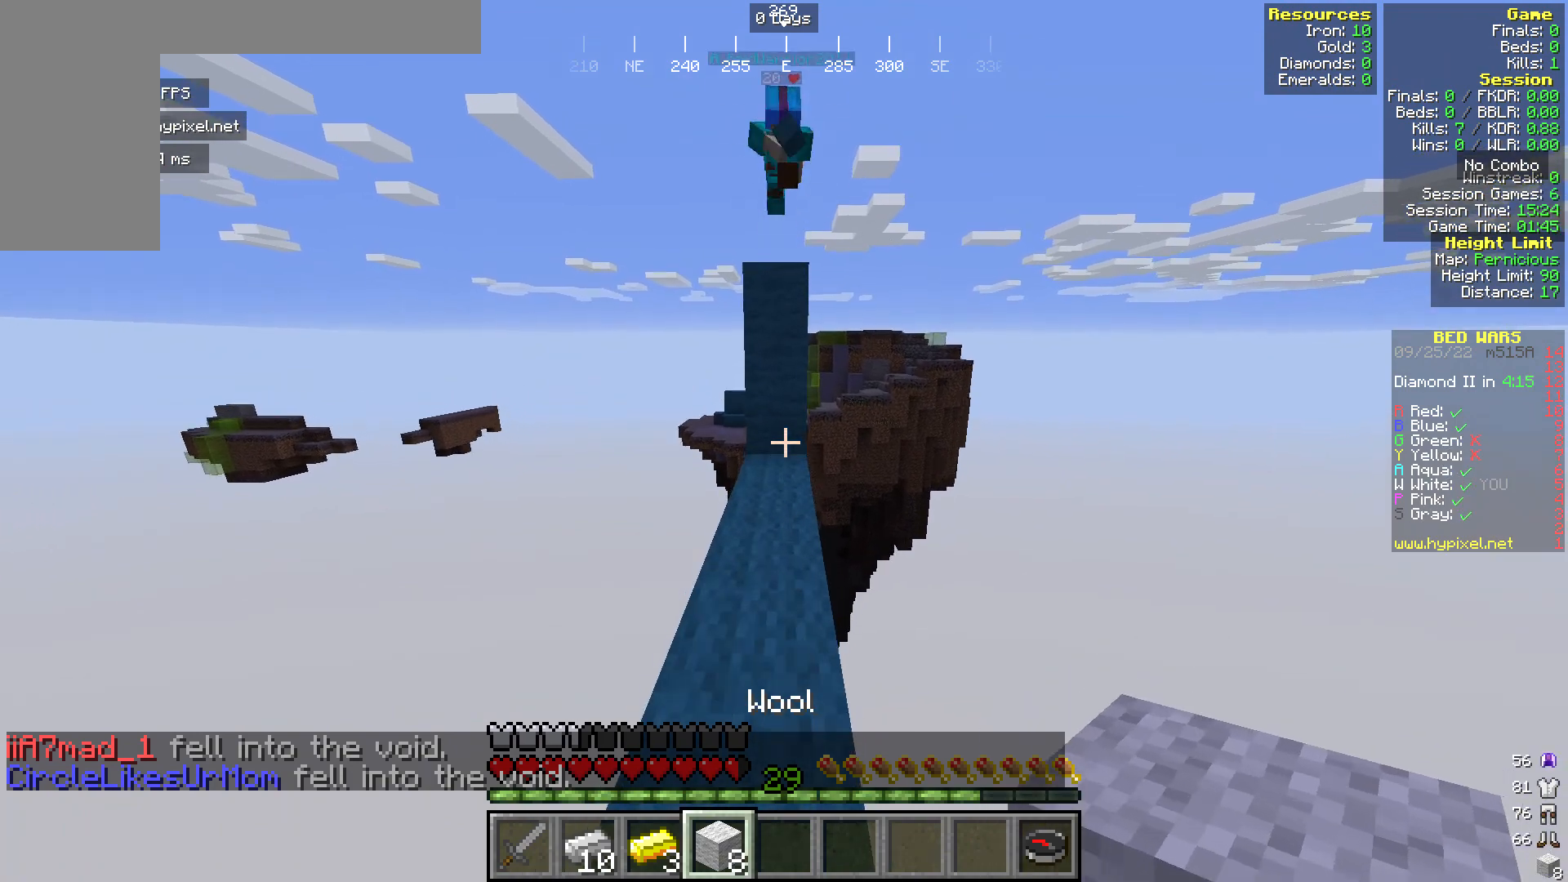
{"keys": ["s"], "mouse": ["right"], "events": [[306, "mouse_right", "down"], [382, "s", "down"], [382, "w", "up"]]}
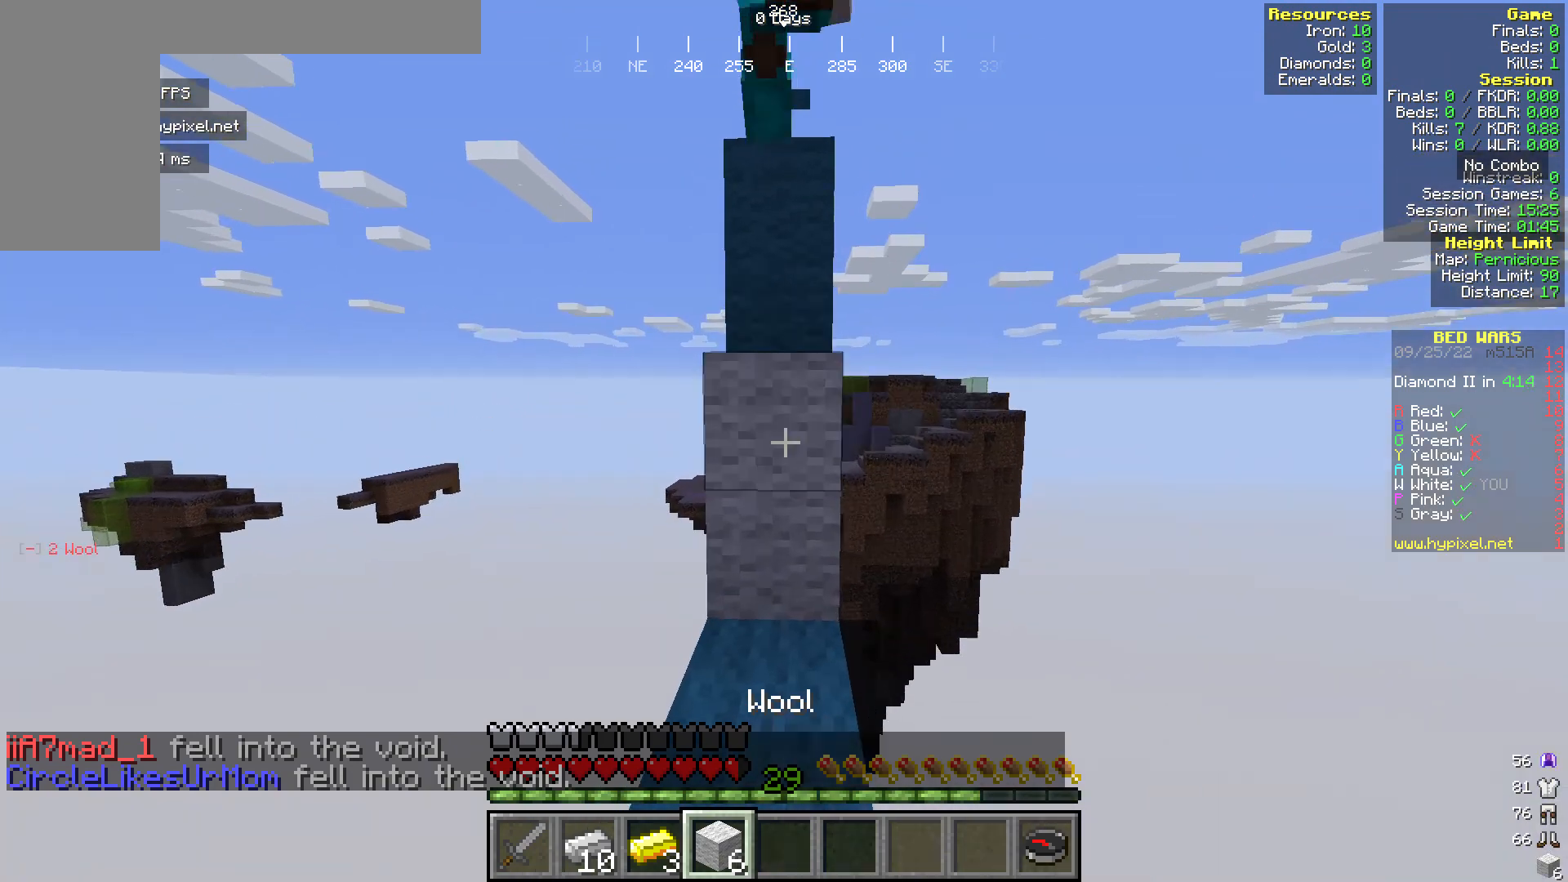
{"keys": ["s"], "mouse": ["left"], "events": [[420, "mouse_right", "up"], [459, "mouse_left", "down"]]}
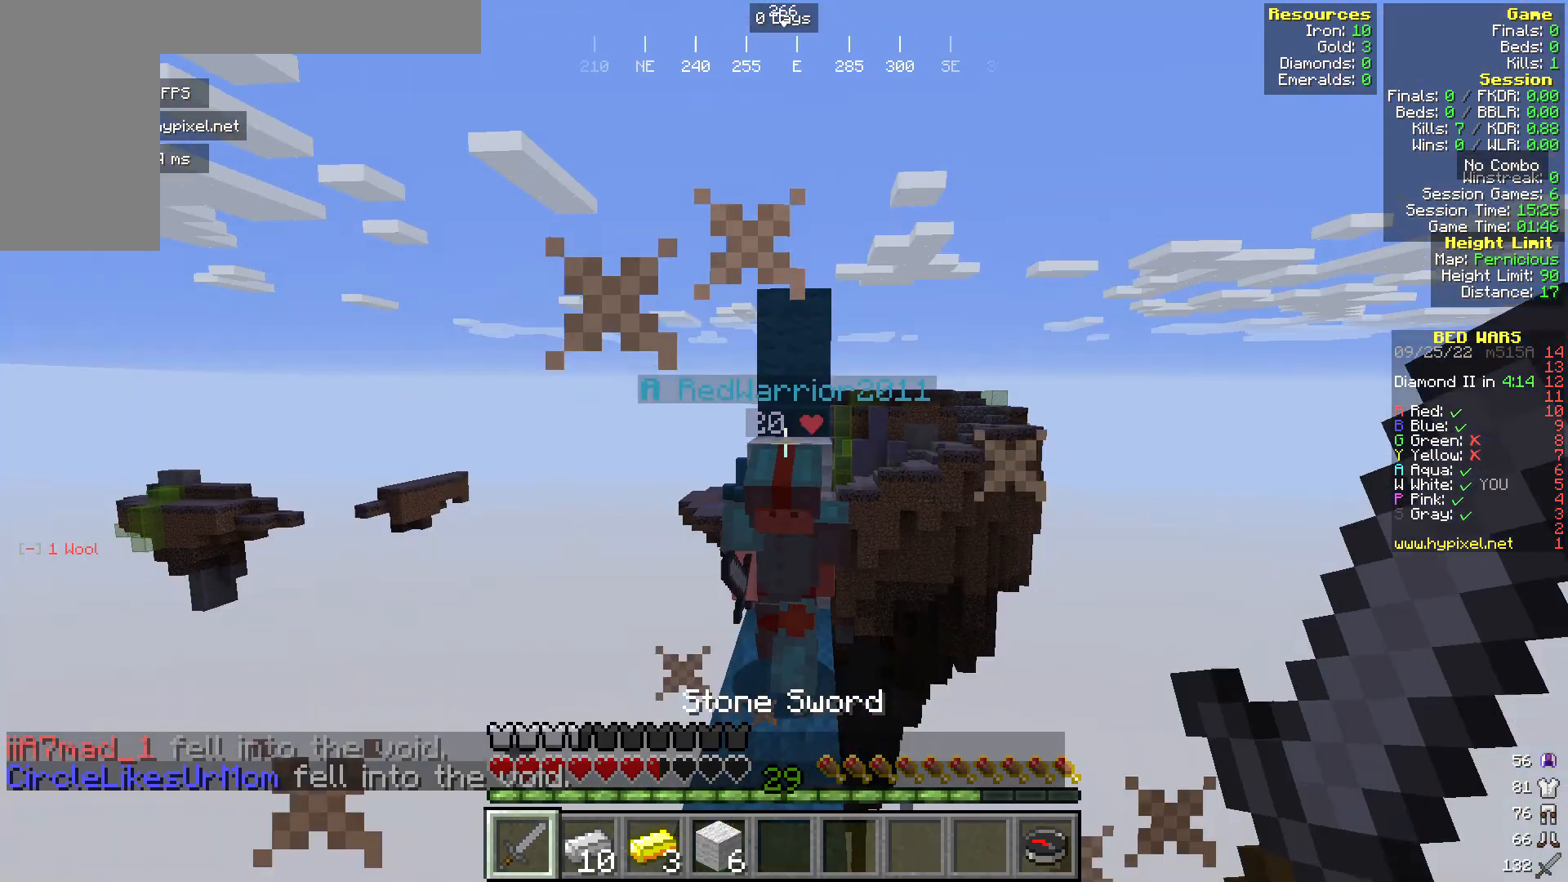
{"keys": ["w"], "mouse": ["left"], "events": [[114, "s", "up"], [191, "w", "down"], [306, "mouse_left", "up"], [382, "mouse_left", "down"]]}
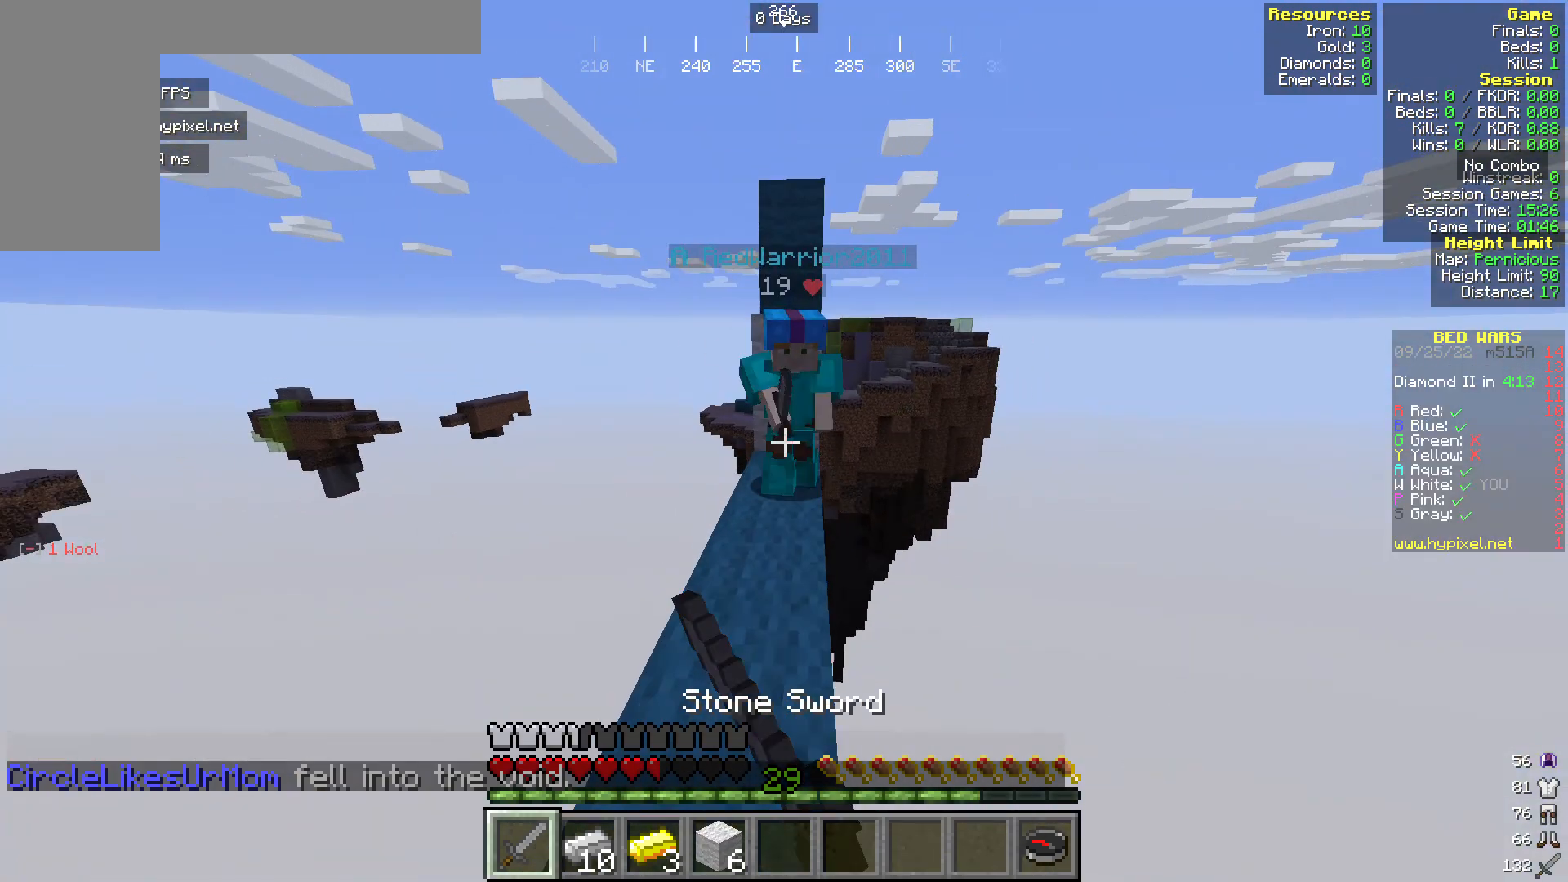
{"keys": ["a"], "mouse": ["left"], "events": [[38, "mouse_left", "up"], [152, "mouse_left", "down"], [305, "s", "down"], [305, "w", "up"], [420, "a", "down"], [496, "s", "up"]]}
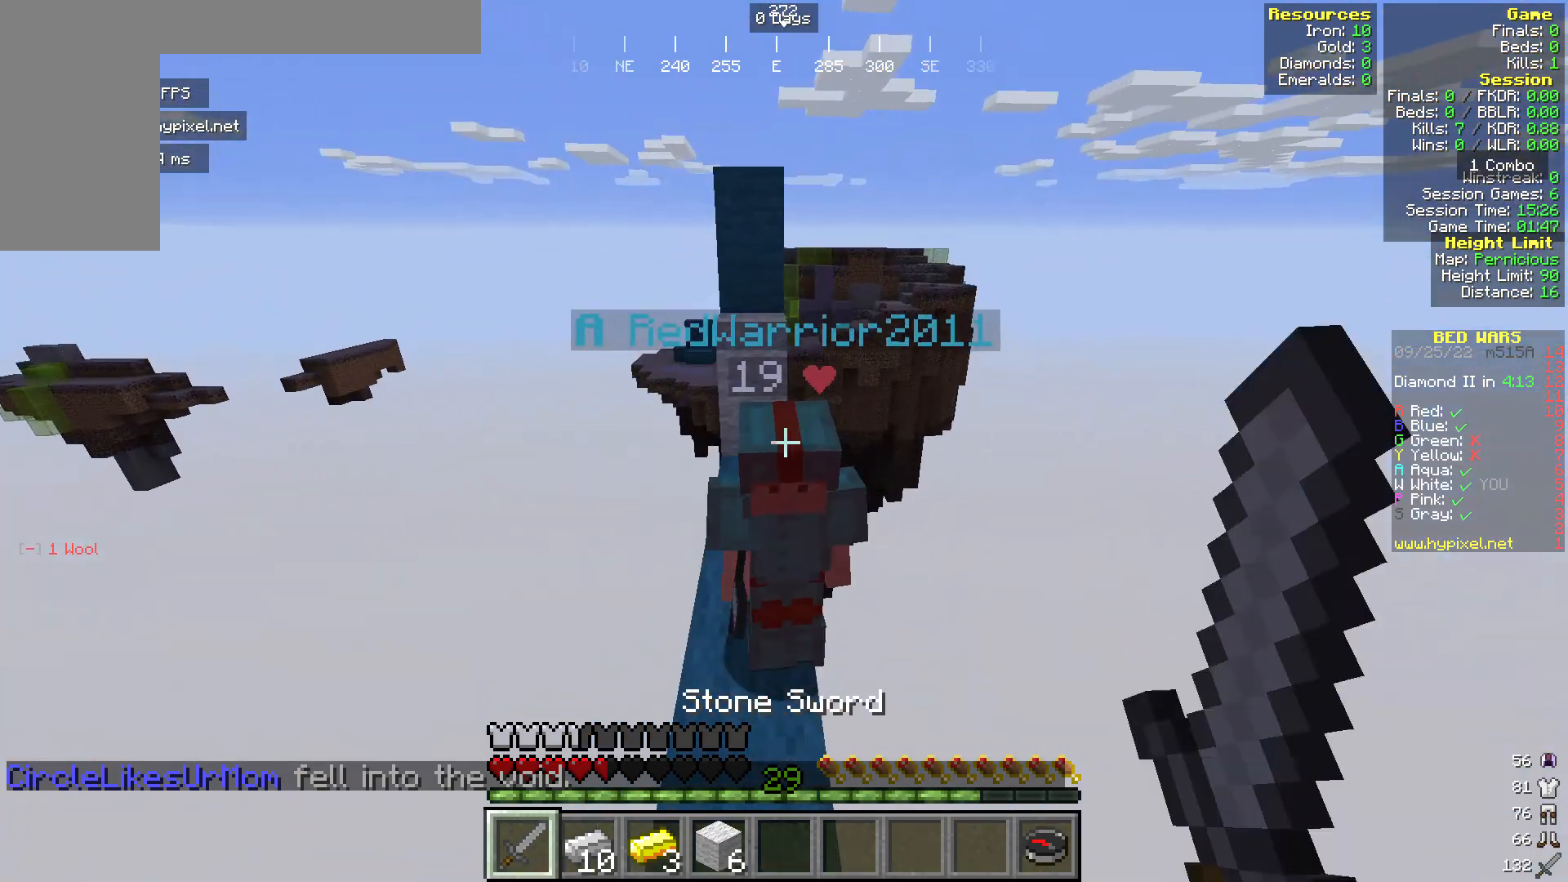
{"keys": ["w"], "mouse": ["left"], "events": [[305, "w", "down"], [420, "a", "up"]]}
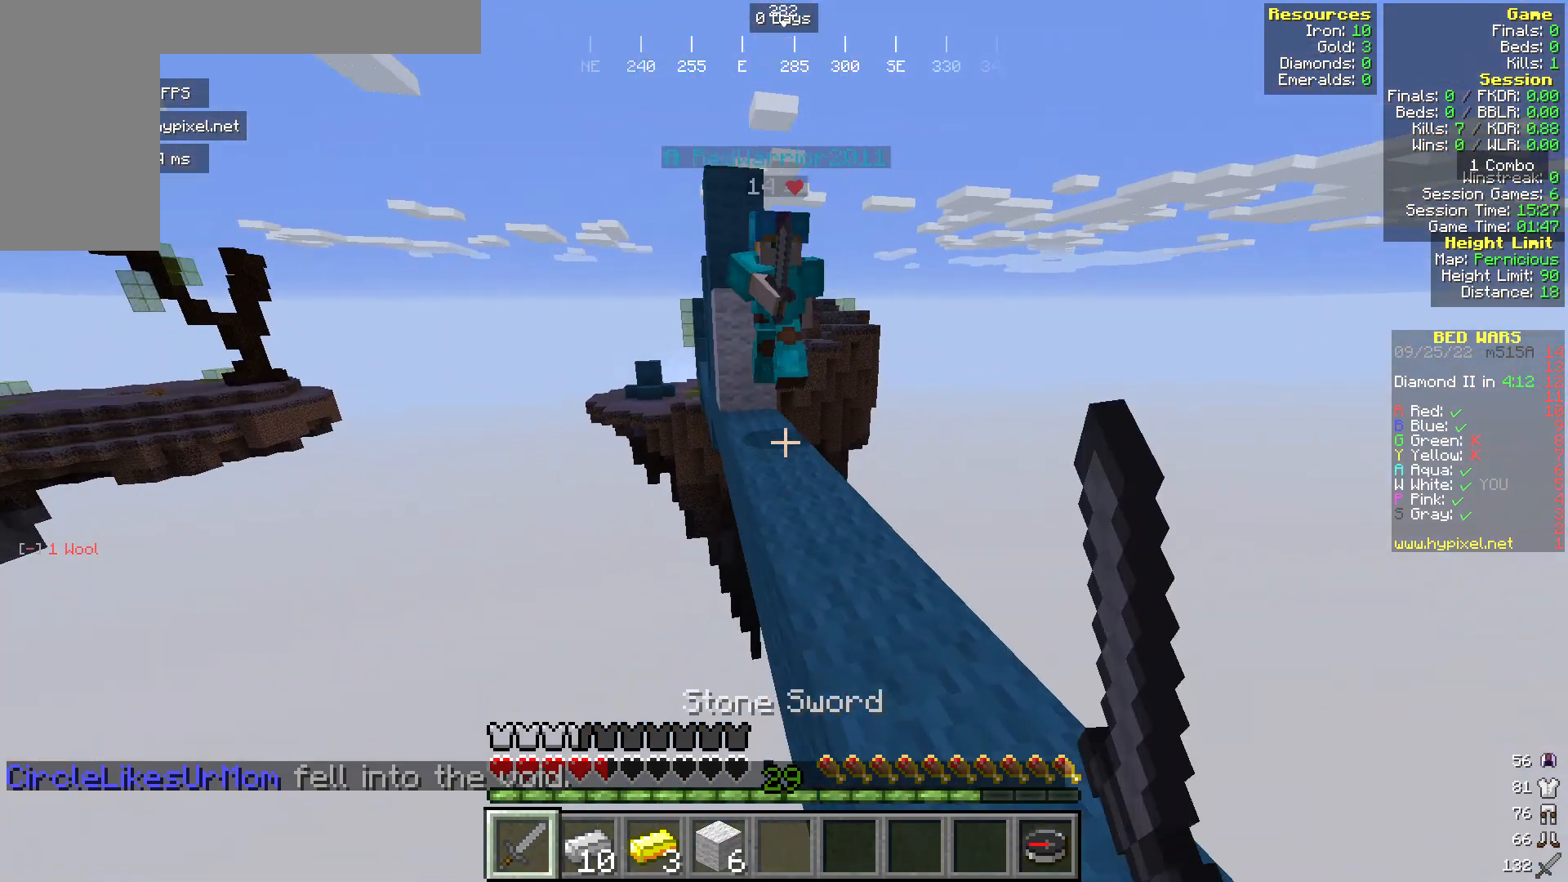
{"keys": [], "mouse": ["left"], "events": [[39, "mouse_left", "up"], [39, "w", "up"], [77, "d", "down"], [268, "w", "down"], [459, "d", "up"], [459, "mouse_left", "down"], [459, "w", "up"]]}
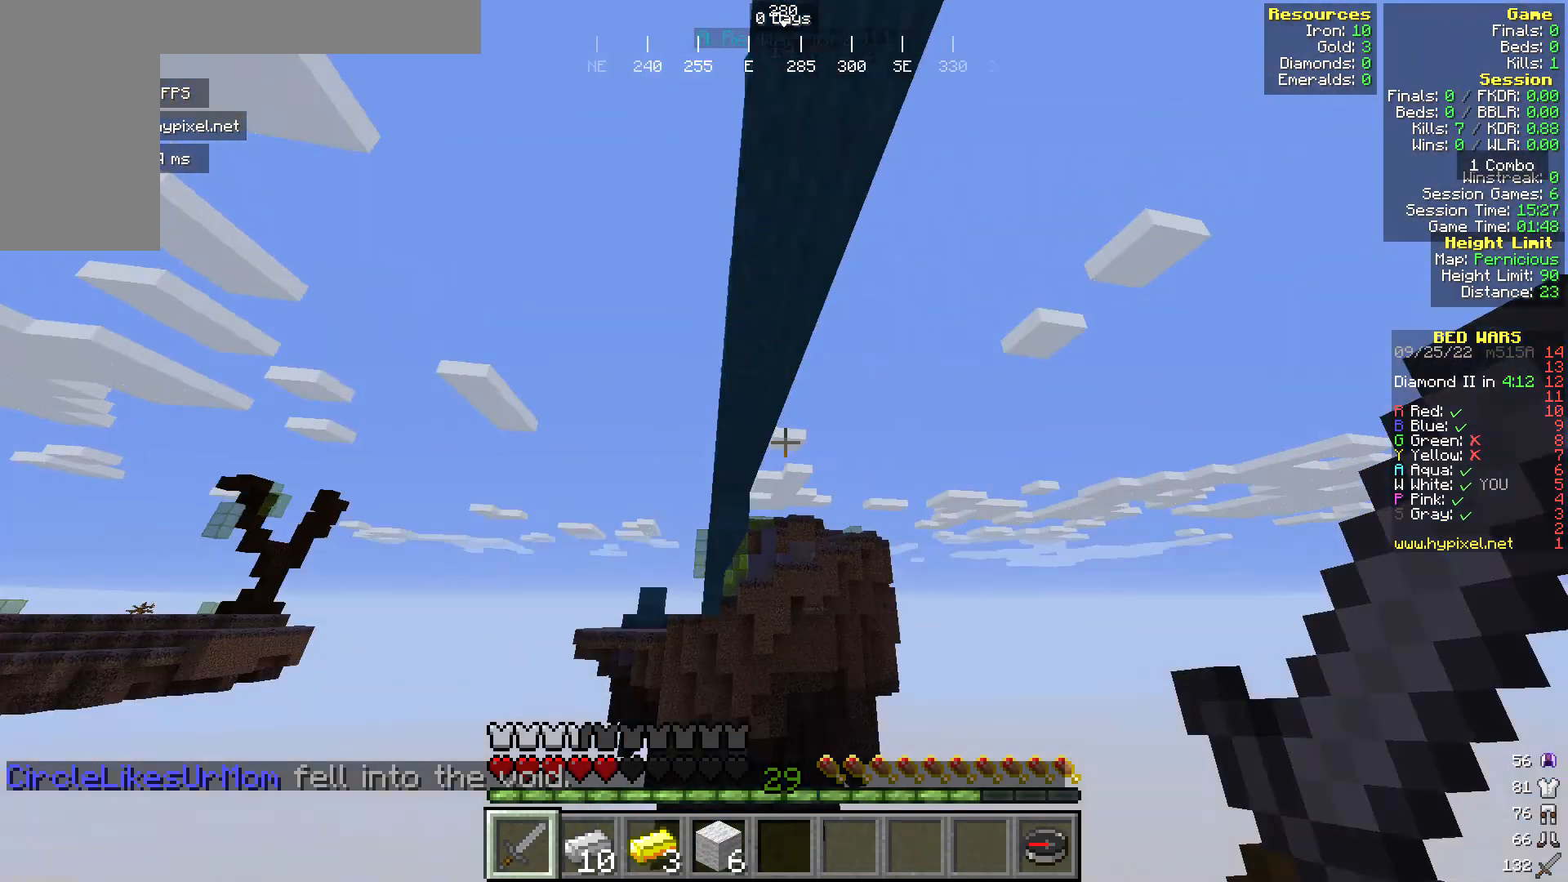
{"keys": [], "mouse": [], "events": [[382, "mouse_left", "up"]]}